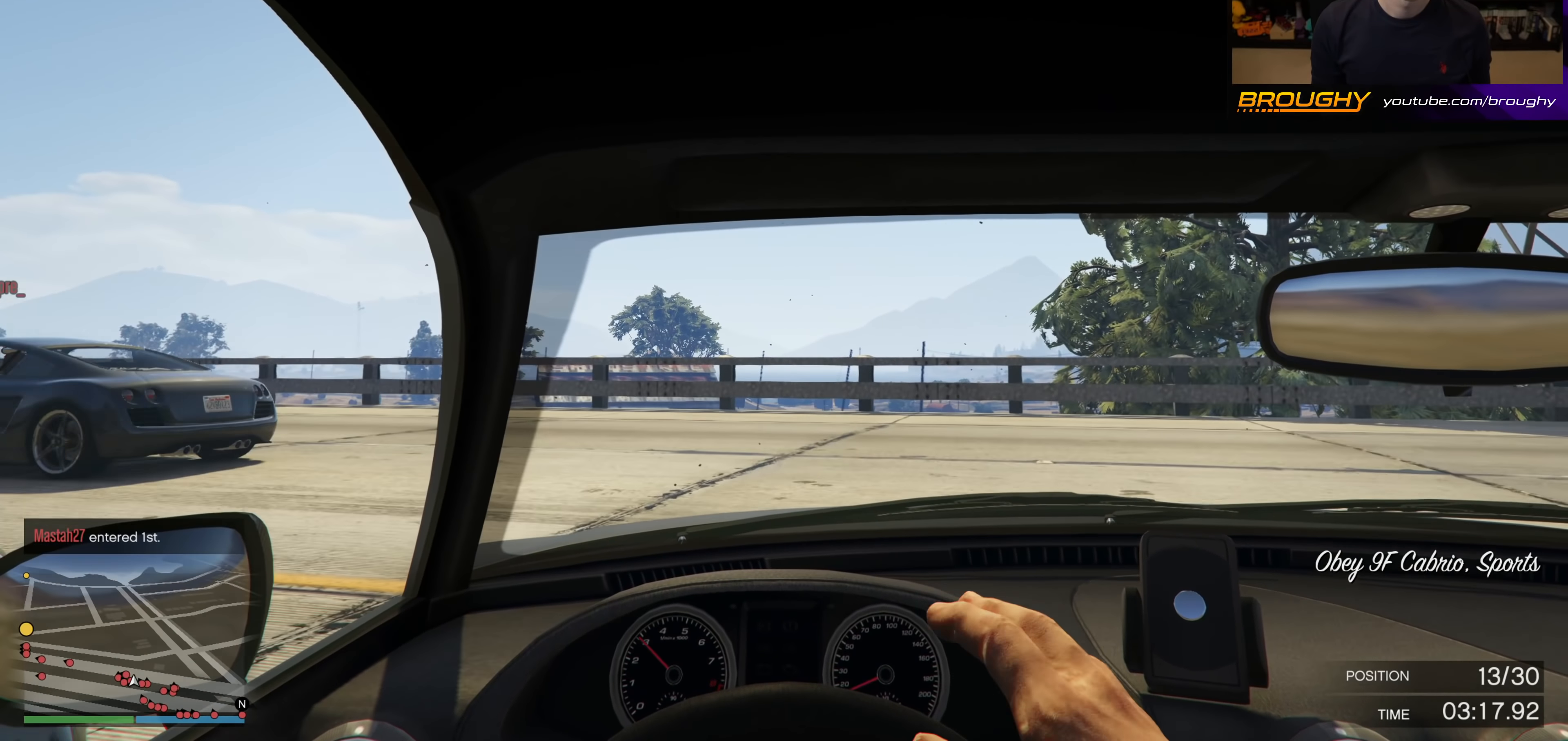
Gameplay with a controller (Xbox layout); each line is a JSON object with the inputs held at the frame after it. "events" lists button and stick changes between this image and that frame as [ms after this image, input, new state], when the widget could be followed in between. Not read: SELECT.
{"buttons": [], "left_stick": "left", "right_stick": "center", "events": [[283, "left_stick", "left"], [383, "R2", "up"]]}
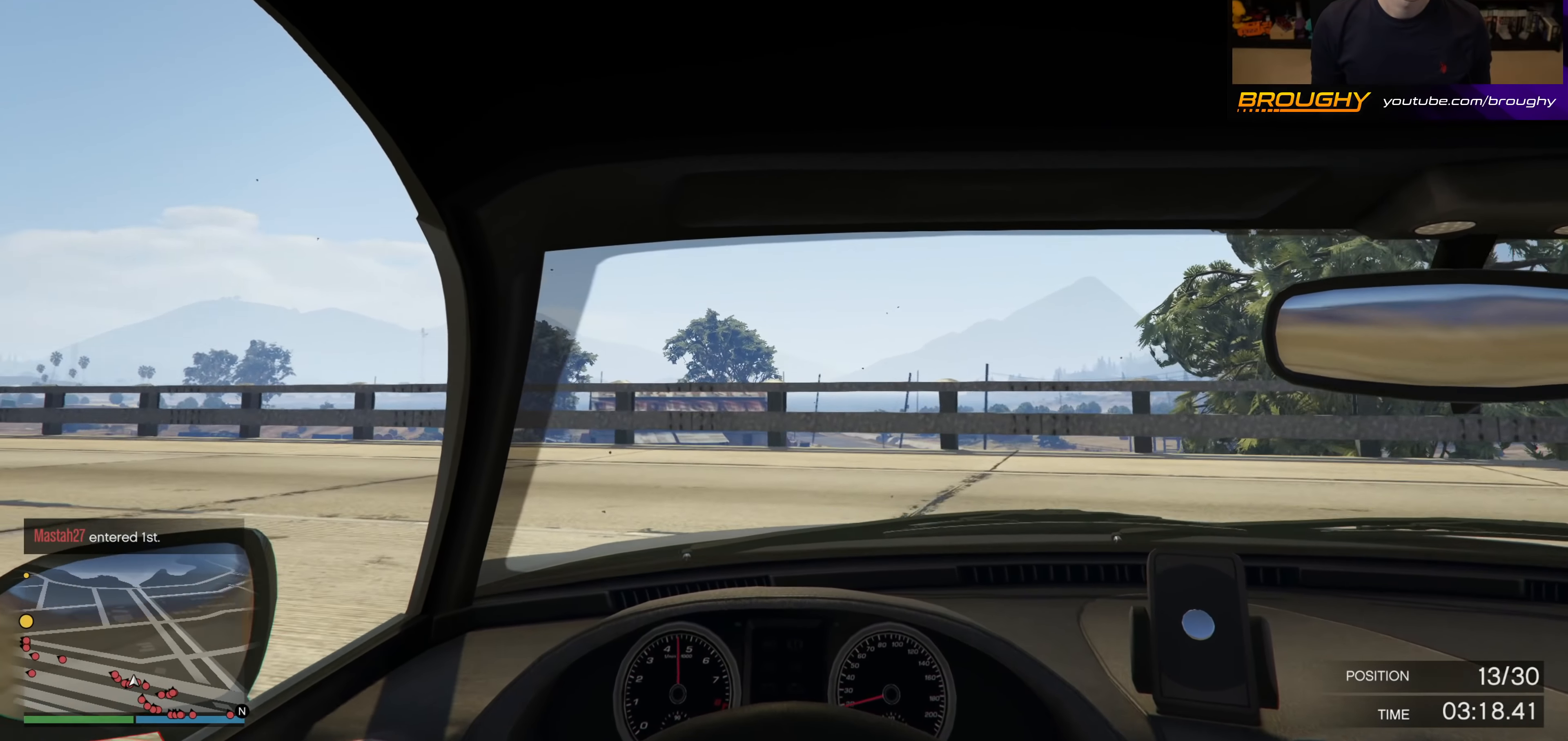
{"buttons": ["R2"], "left_stick": "left", "right_stick": "center", "events": [[100, "R2", "down"]]}
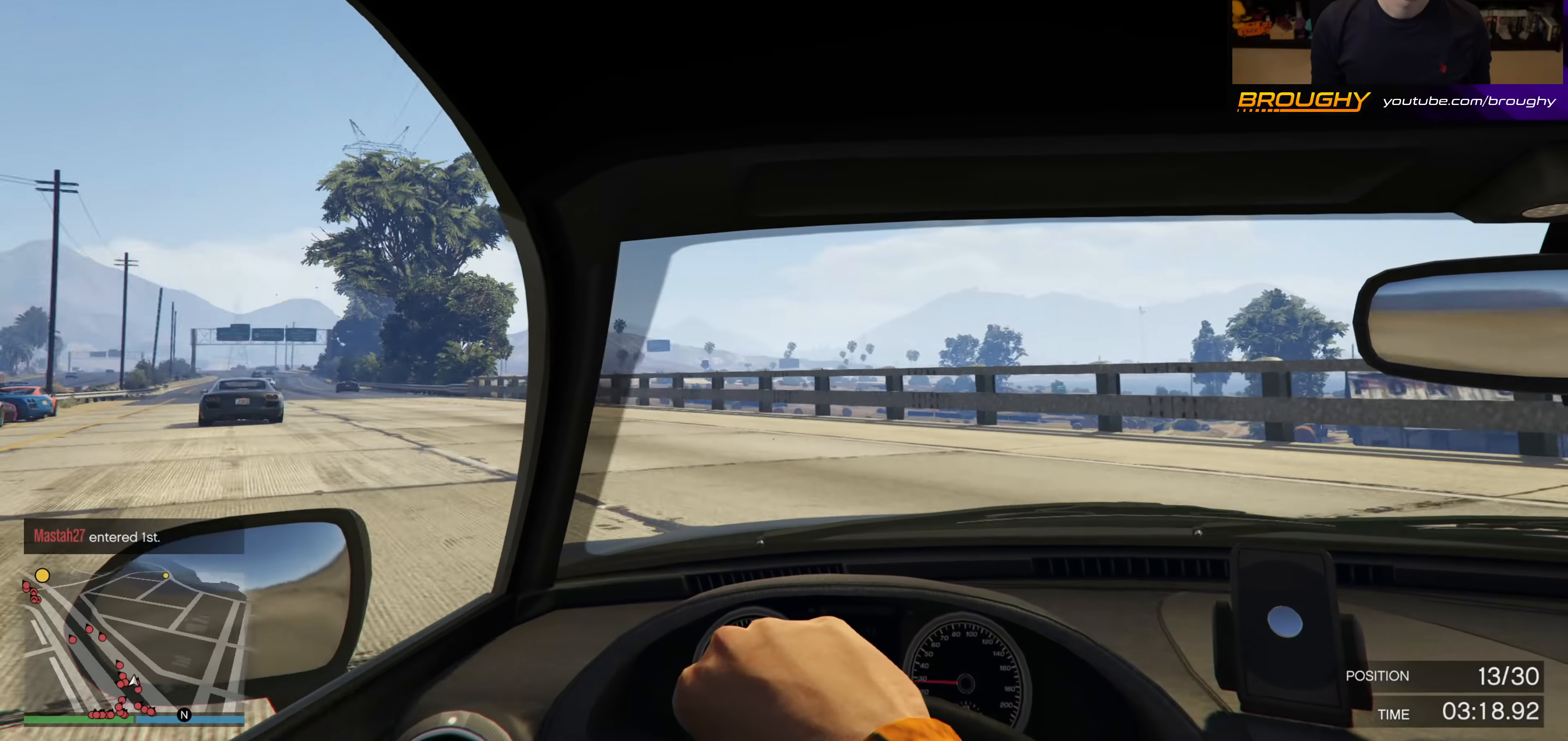
{"buttons": ["R2"], "left_stick": "center", "right_stick": "center", "events": [[150, "left_stick", "center"]]}
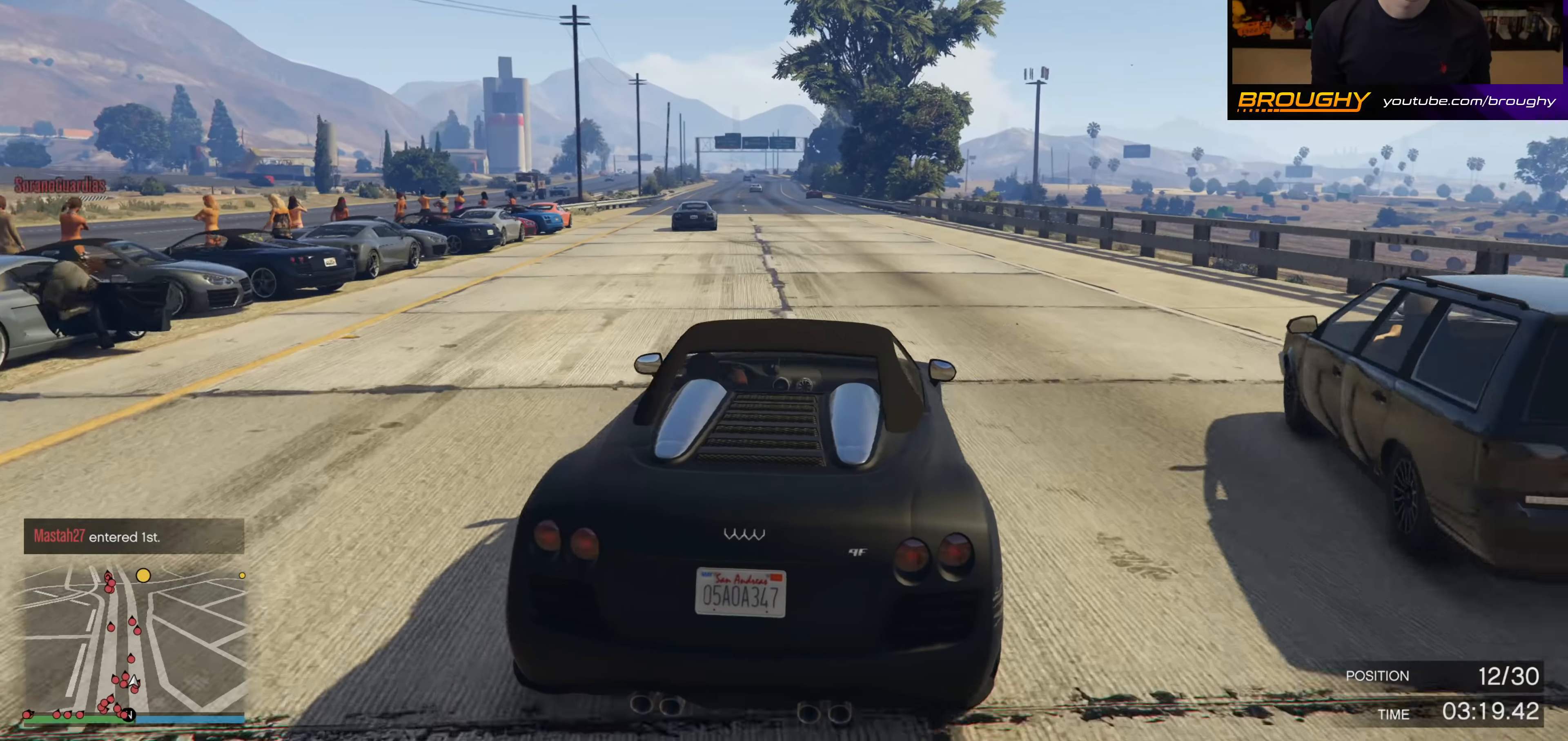
{"buttons": ["R2", "R3"], "left_stick": "center", "right_stick": "center", "events": [[16, "left_stick", "left"], [166, "left_stick", "center"], [483, "R3", "down"]]}
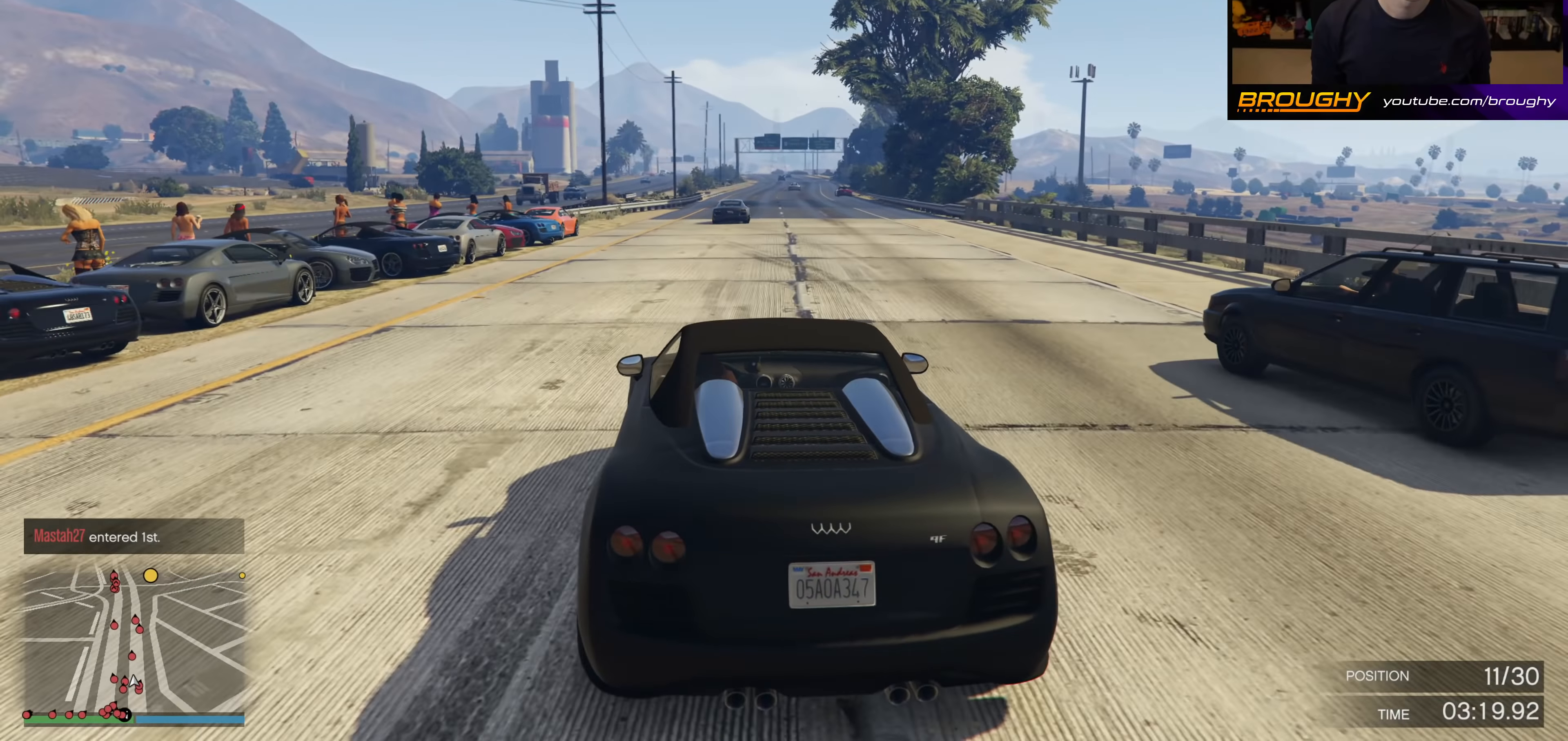
{"buttons": ["R2", "R3"], "left_stick": "center", "right_stick": "center", "events": [[216, "left_stick", "up-left"], [333, "left_stick", "center"]]}
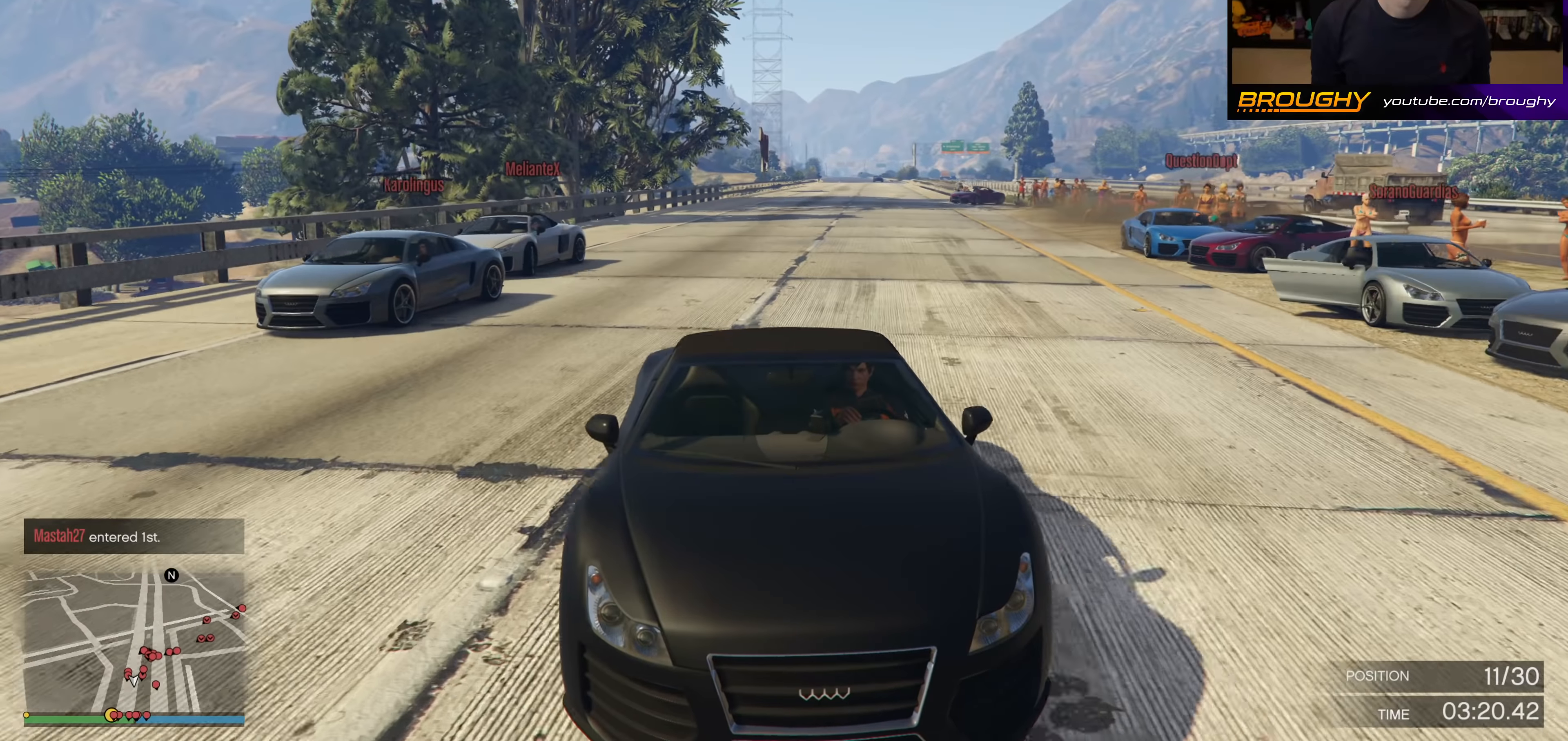
{"buttons": ["R2"], "left_stick": "right", "right_stick": "center", "events": [[300, "R3", "up"], [450, "left_stick", "right"]]}
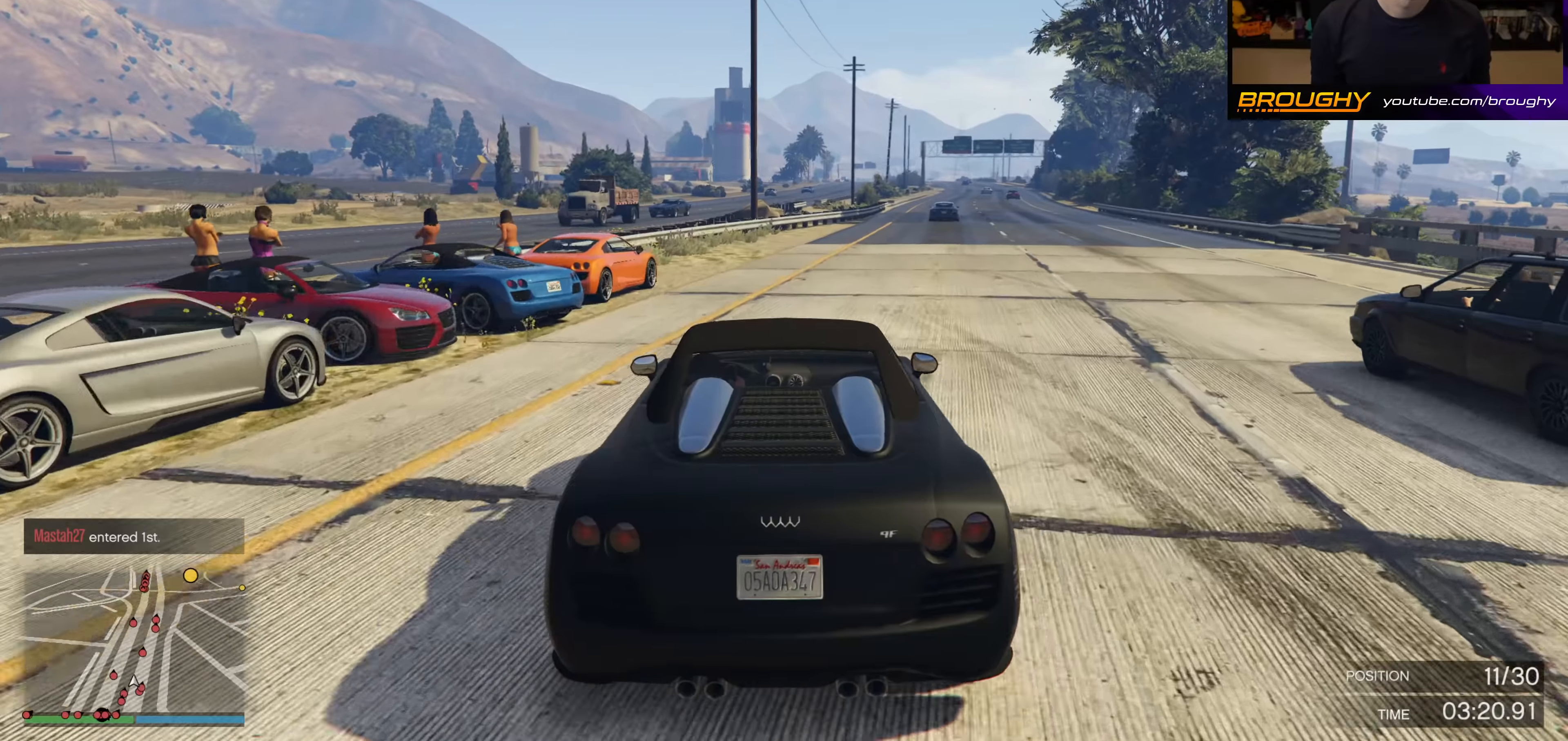
{"buttons": ["R2", "R3"], "left_stick": "center", "right_stick": "center", "events": [[33, "left_stick", "center"], [400, "R3", "down"]]}
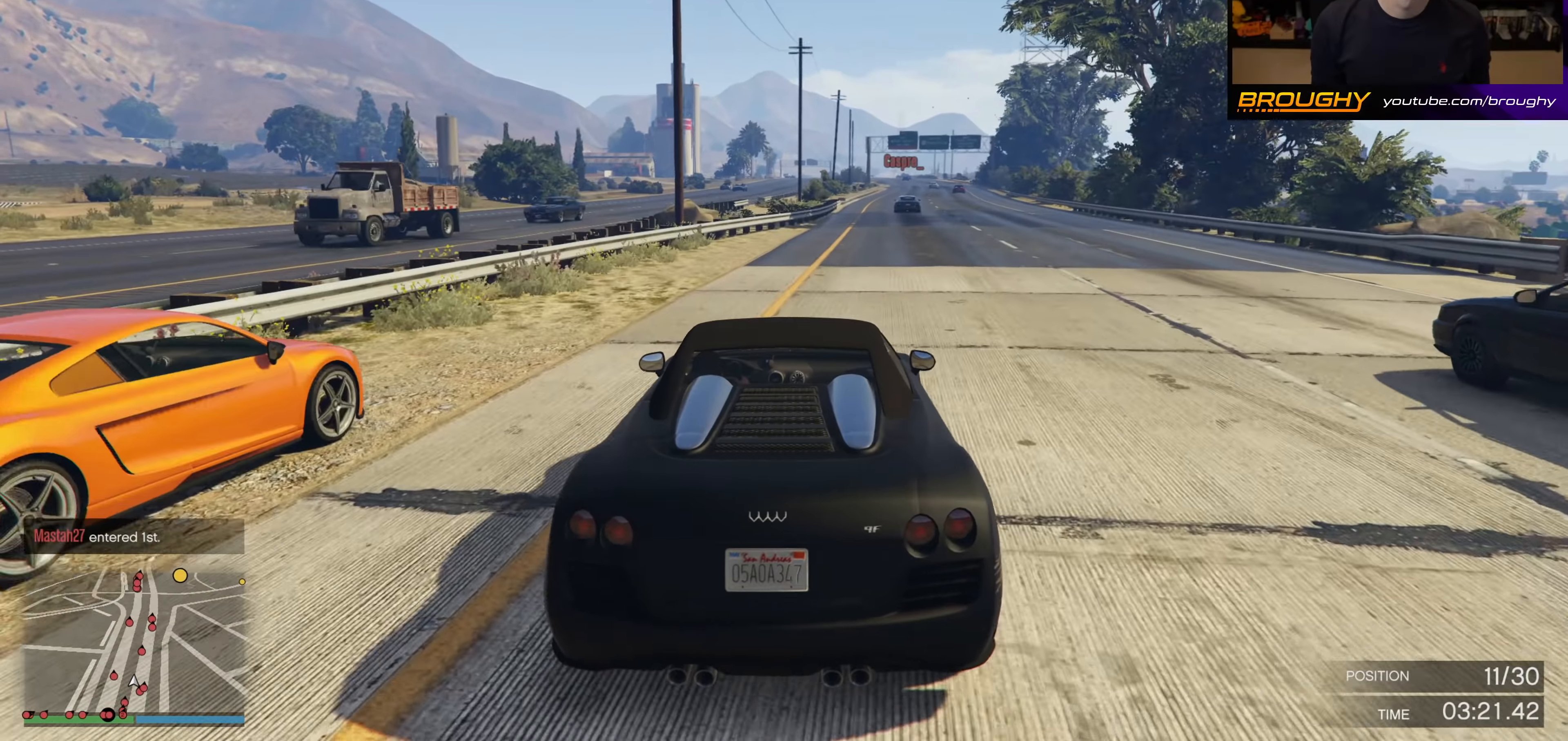
{"buttons": ["R2", "R3"], "left_stick": "center", "right_stick": "center", "events": [[133, "left_stick", "right"], [283, "left_stick", "center"]]}
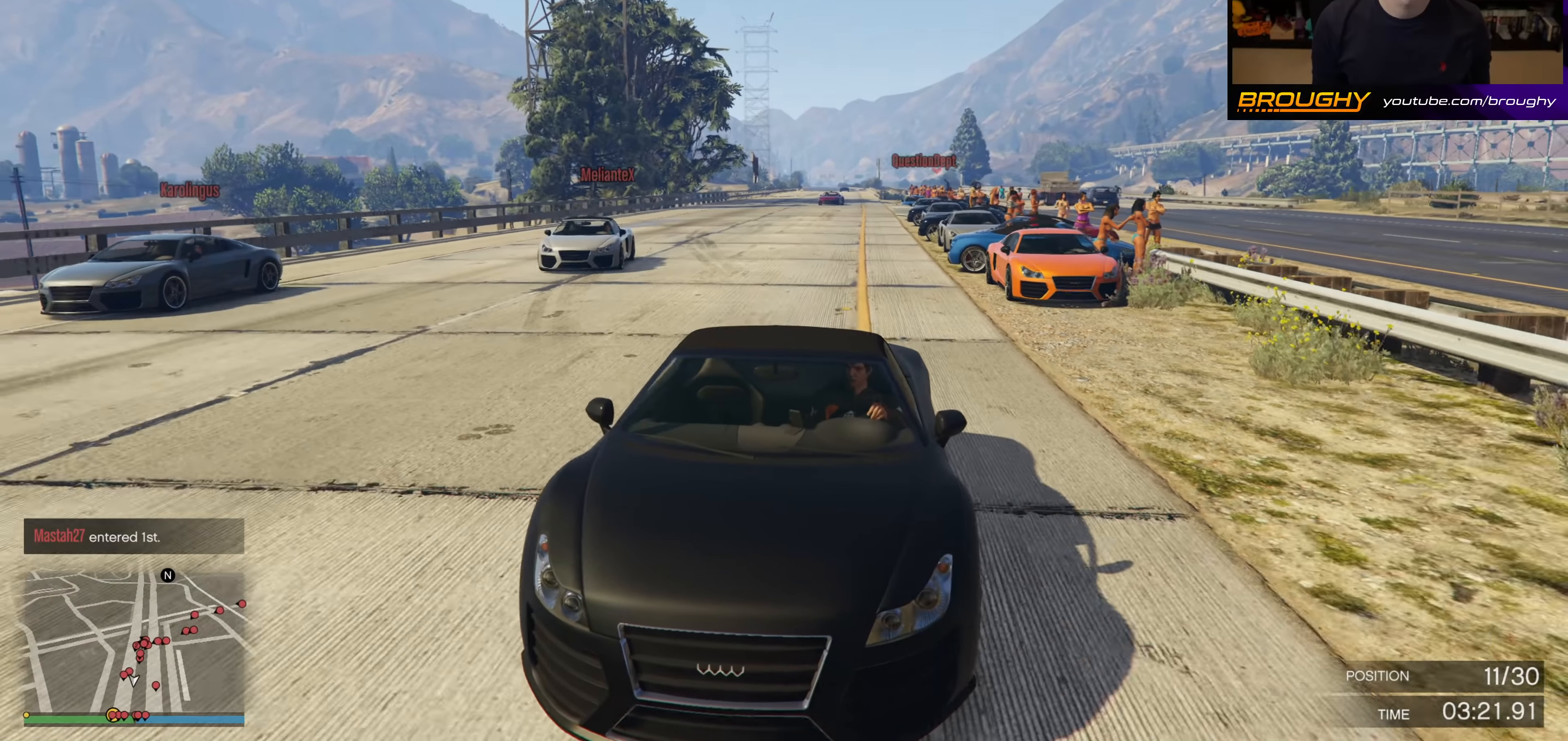
{"buttons": ["R2"], "left_stick": "center", "right_stick": "center", "events": [[350, "R3", "up"]]}
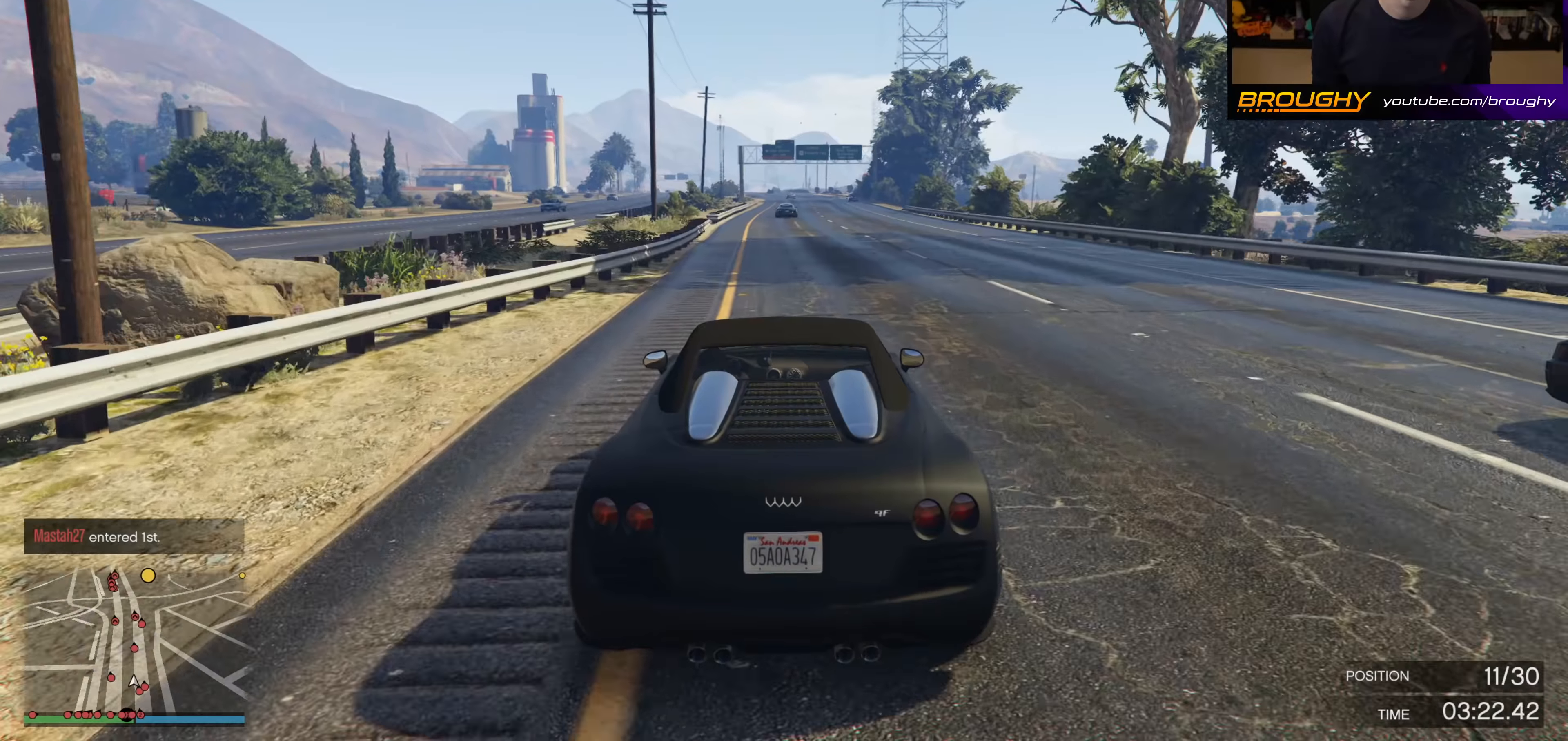
{"buttons": ["R2"], "left_stick": "up-left", "right_stick": "center", "events": [[433, "left_stick", "up-left"]]}
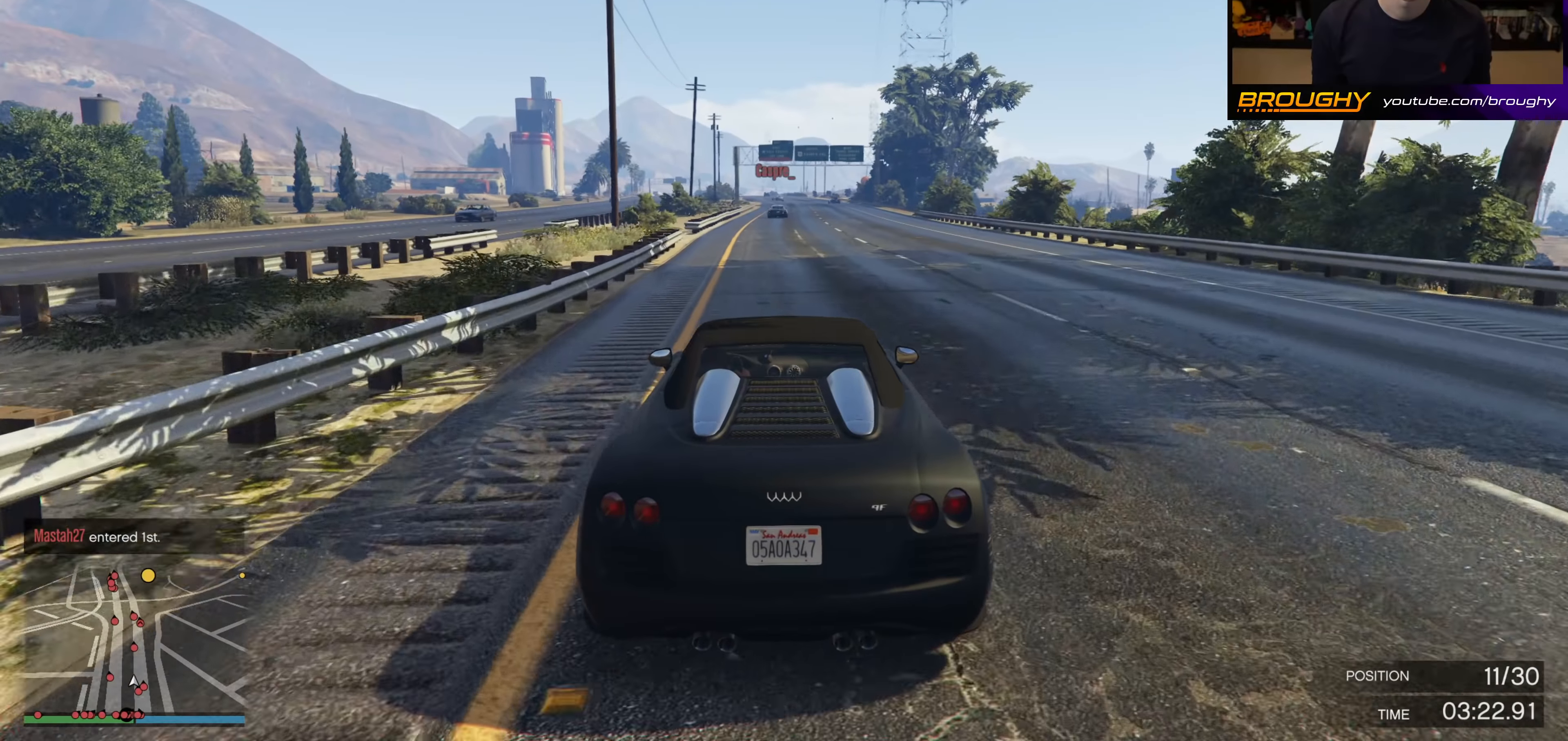
{"buttons": ["R2"], "left_stick": "center", "right_stick": "center", "events": [[50, "left_stick", "center"], [300, "left_stick", "right"], [400, "left_stick", "center"]]}
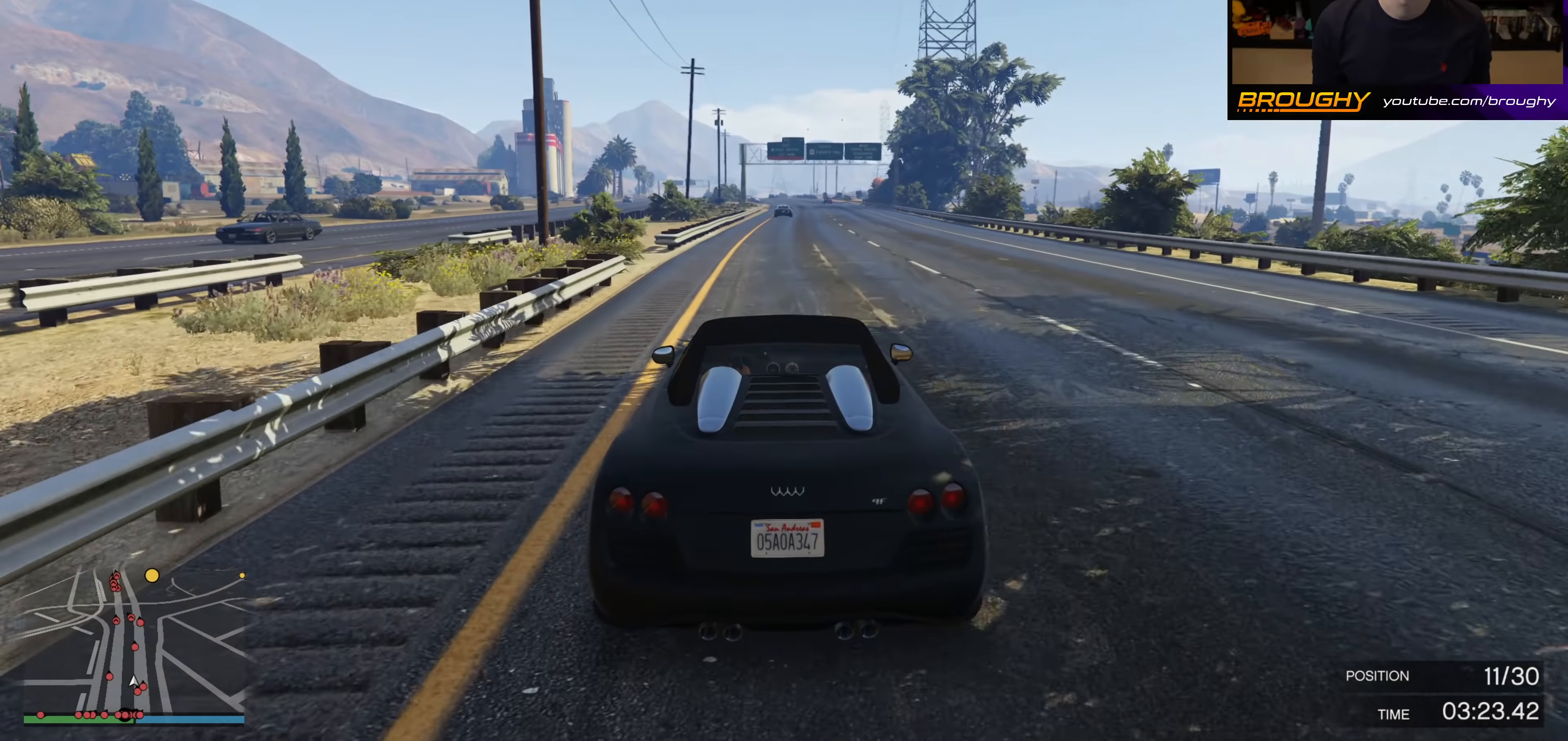
{"buttons": ["R2"], "left_stick": "center", "right_stick": "center", "events": []}
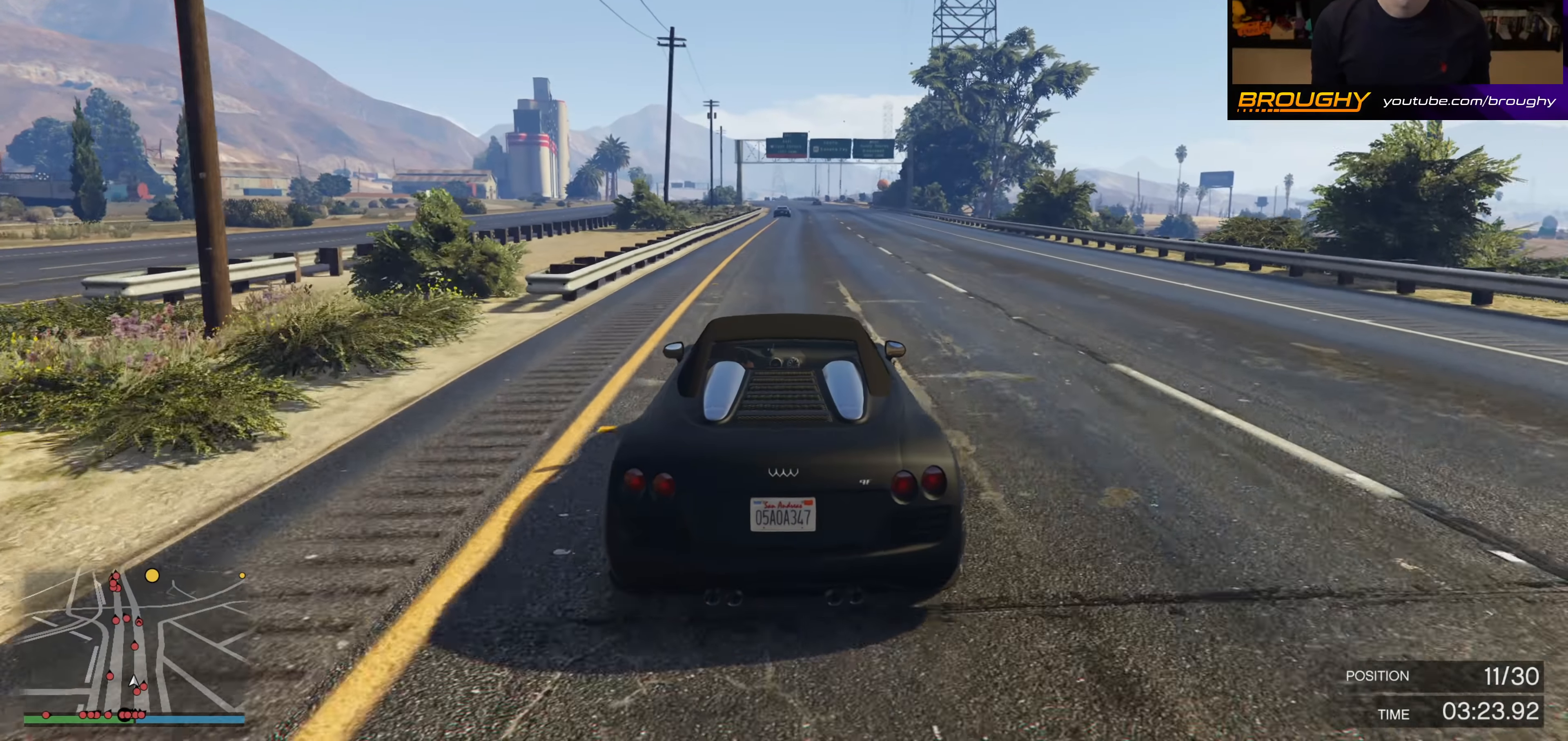
{"buttons": ["R2"], "left_stick": "center", "right_stick": "center", "events": []}
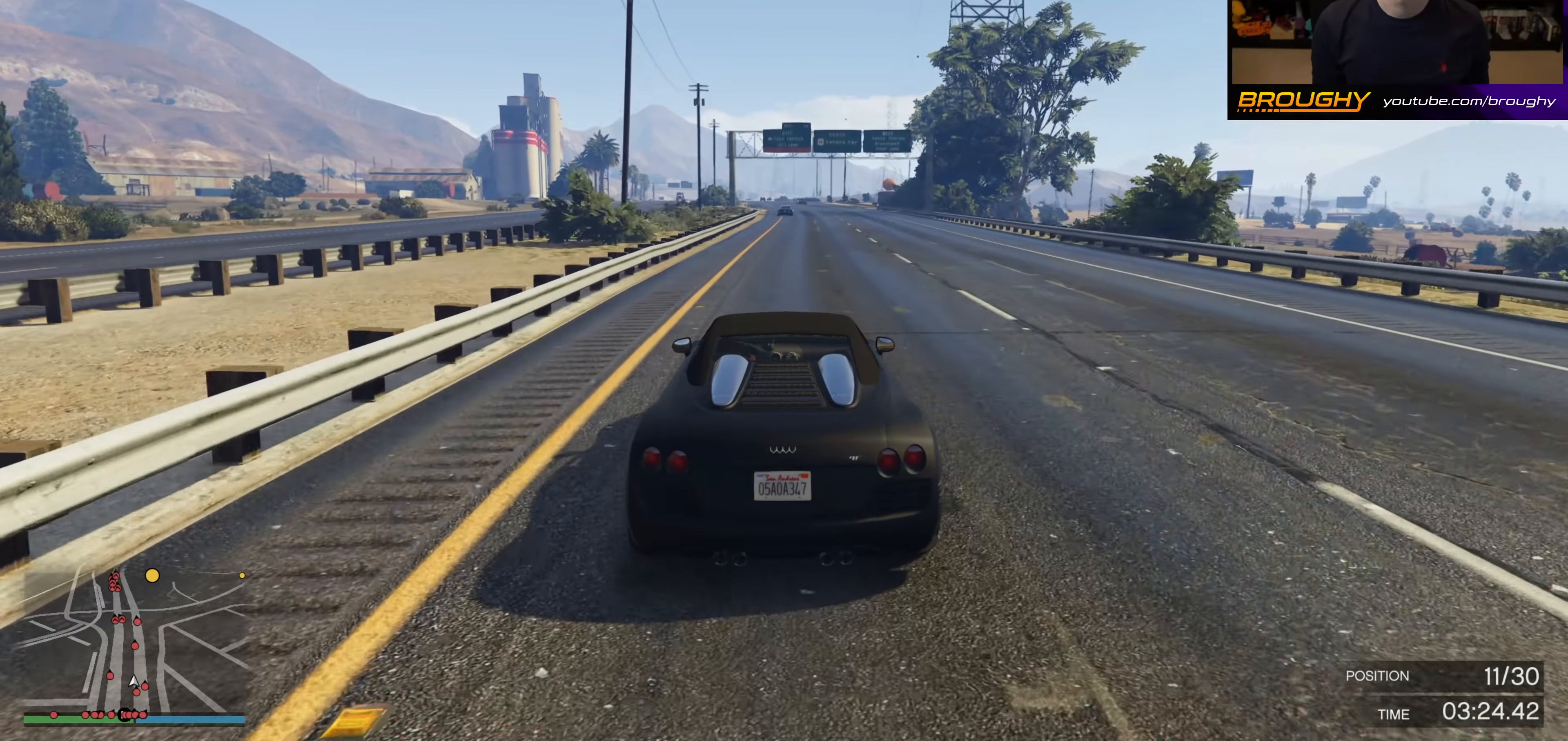
{"buttons": ["R2"], "left_stick": "center", "right_stick": "center", "events": []}
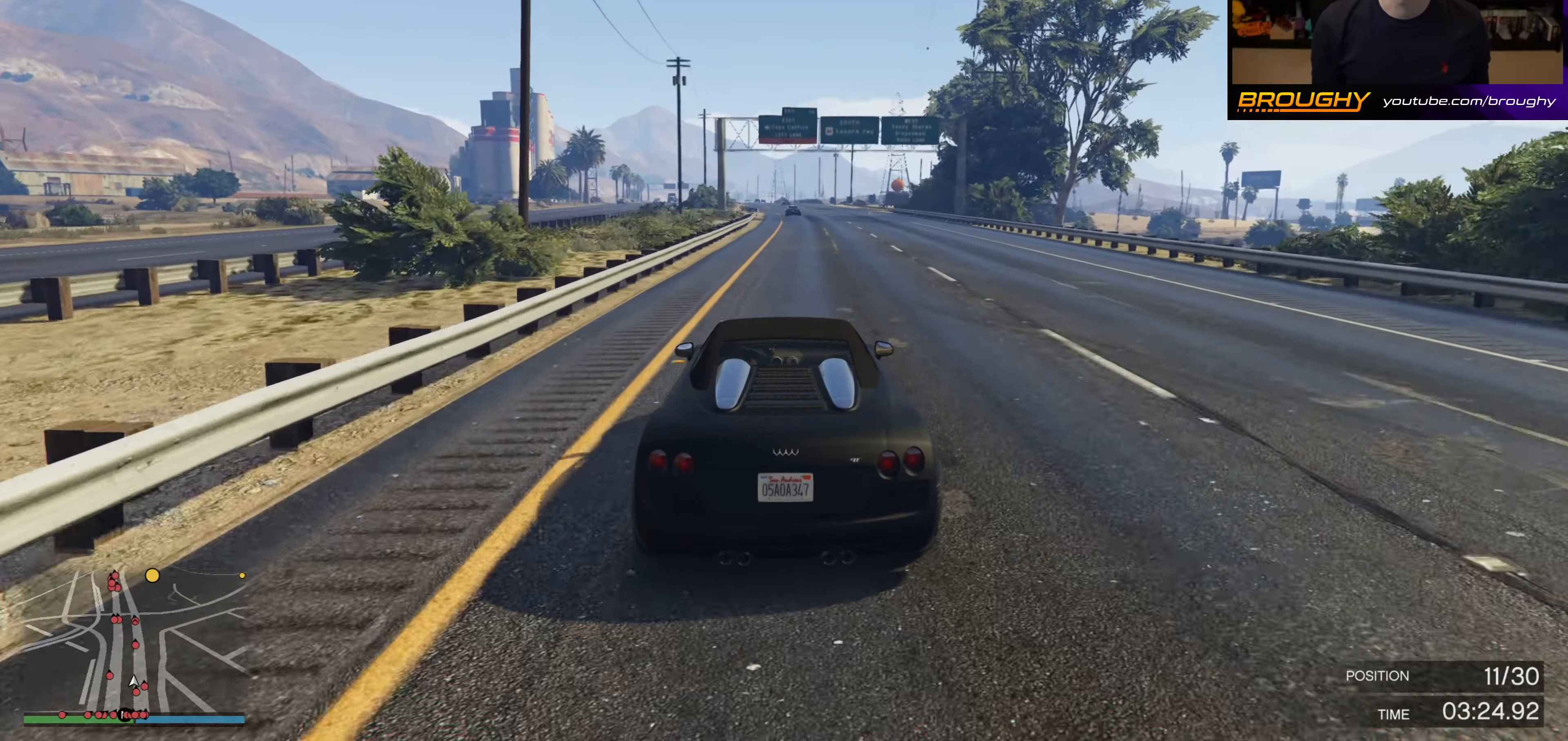
{"buttons": ["R2"], "left_stick": "center", "right_stick": "center", "events": []}
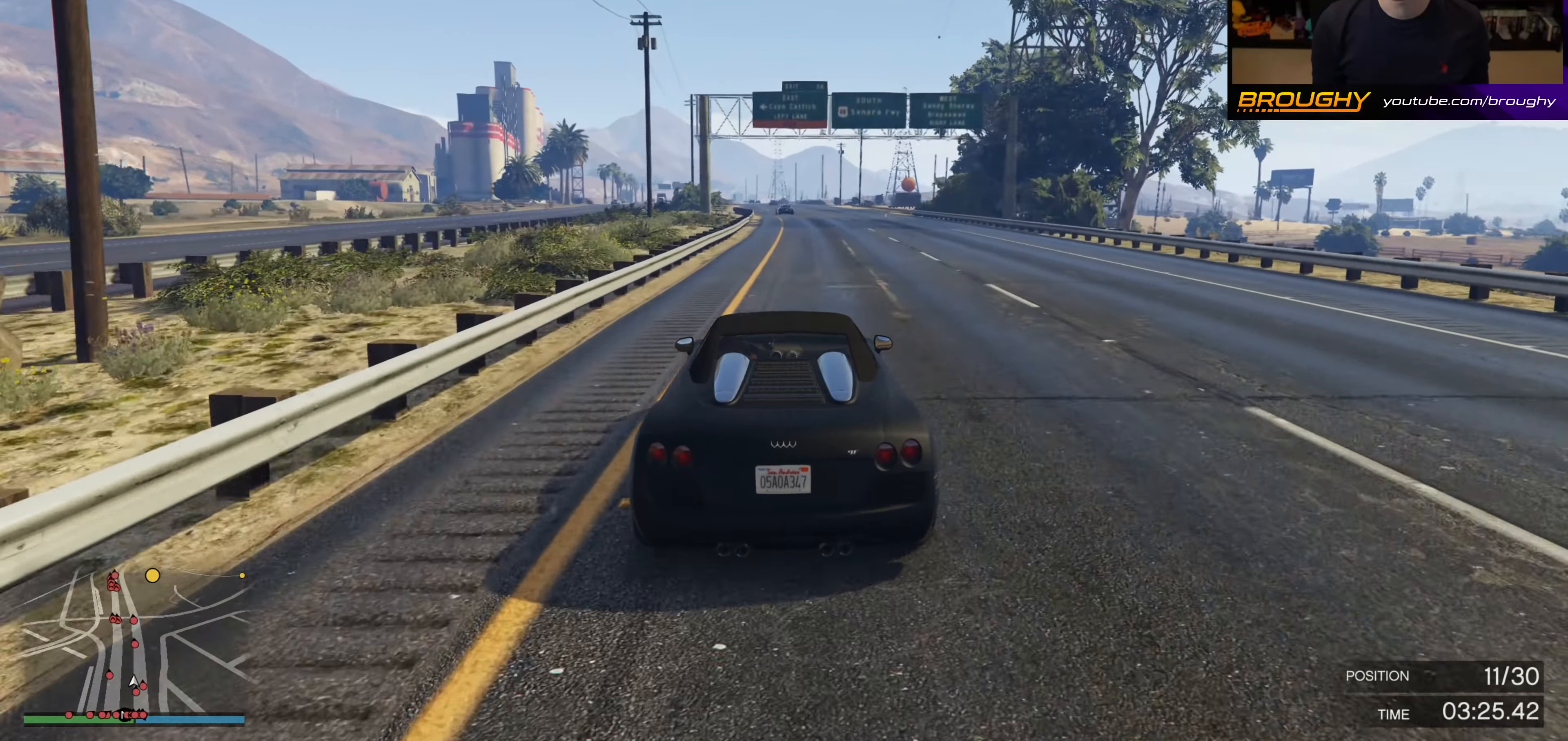
{"buttons": ["R2"], "left_stick": "center", "right_stick": "center", "events": [[150, "left_stick", "right"], [266, "left_stick", "center"]]}
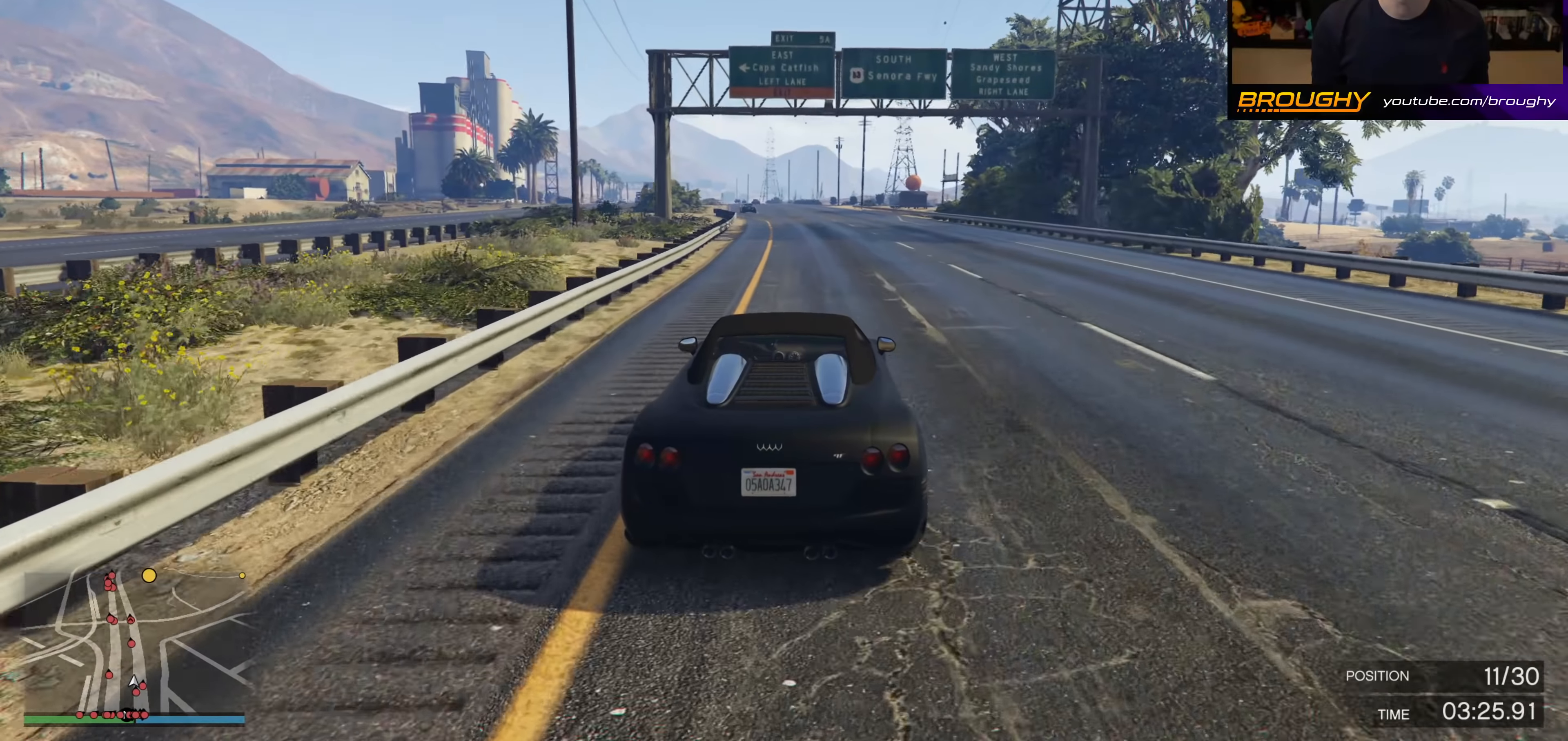
{"buttons": ["R2"], "left_stick": "center", "right_stick": "center", "events": [[200, "left_stick", "up-left"], [333, "left_stick", "center"]]}
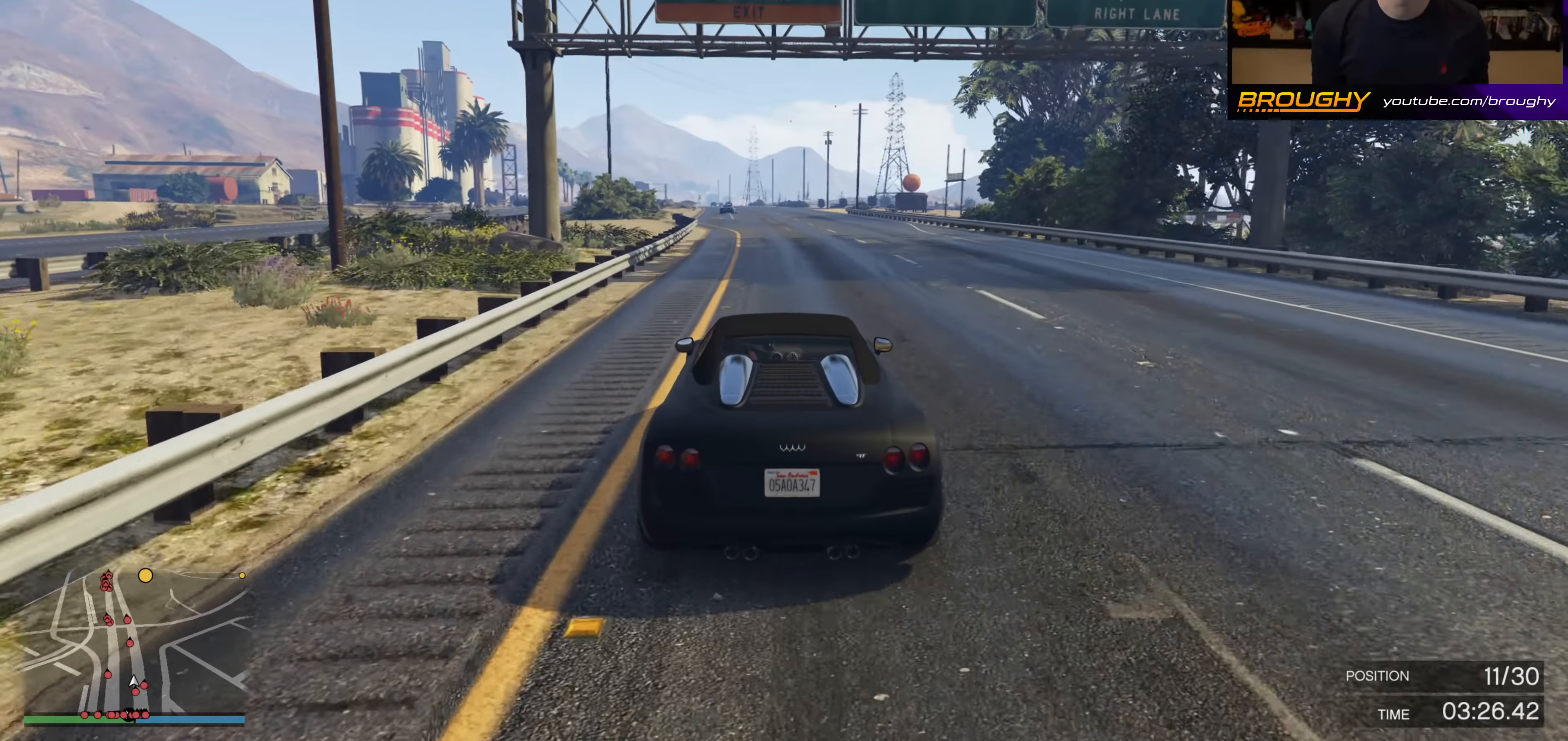
{"buttons": ["R2"], "left_stick": "center", "right_stick": "center", "events": [[183, "left_stick", "up-left"], [283, "left_stick", "center"]]}
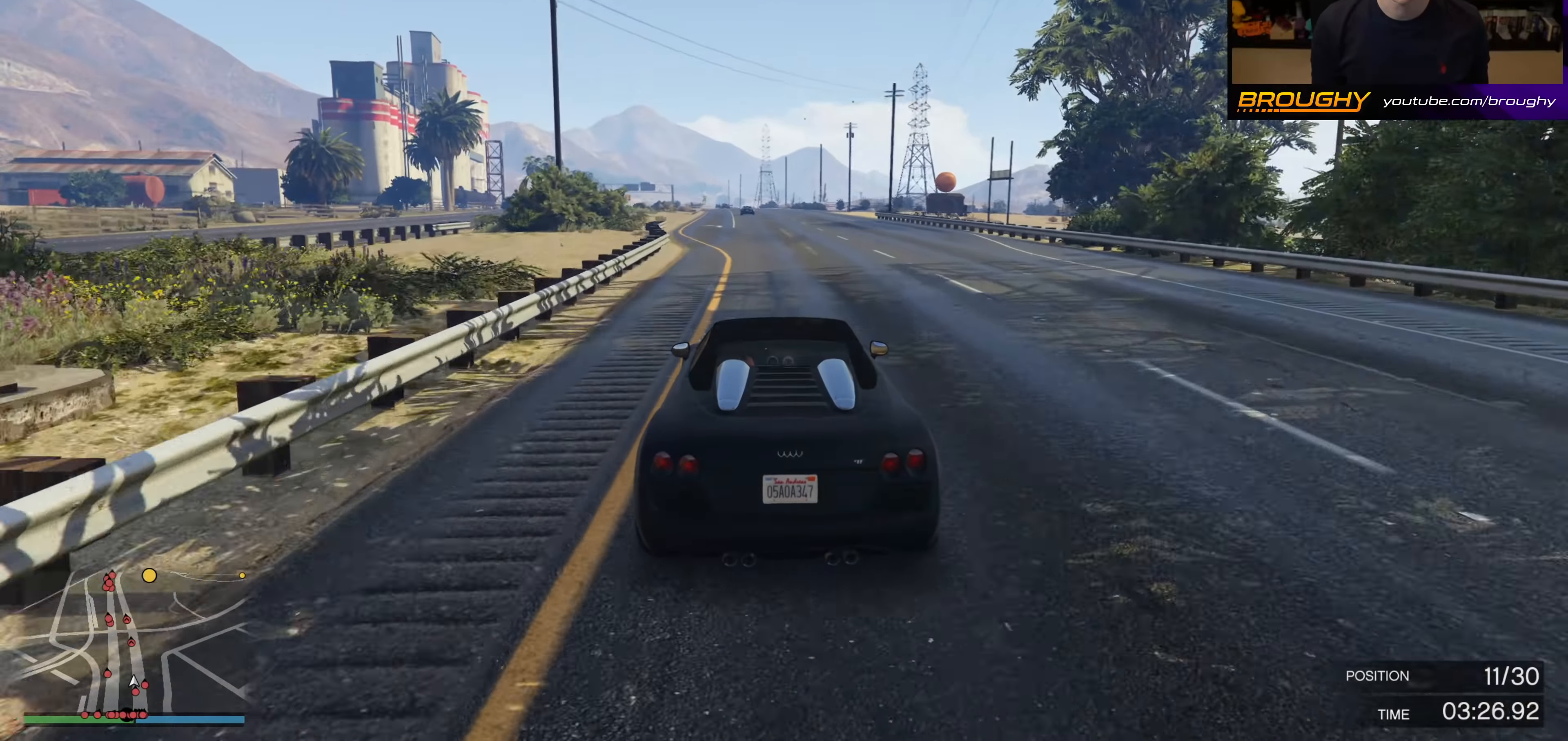
{"buttons": ["R2"], "left_stick": "center", "right_stick": "center", "events": []}
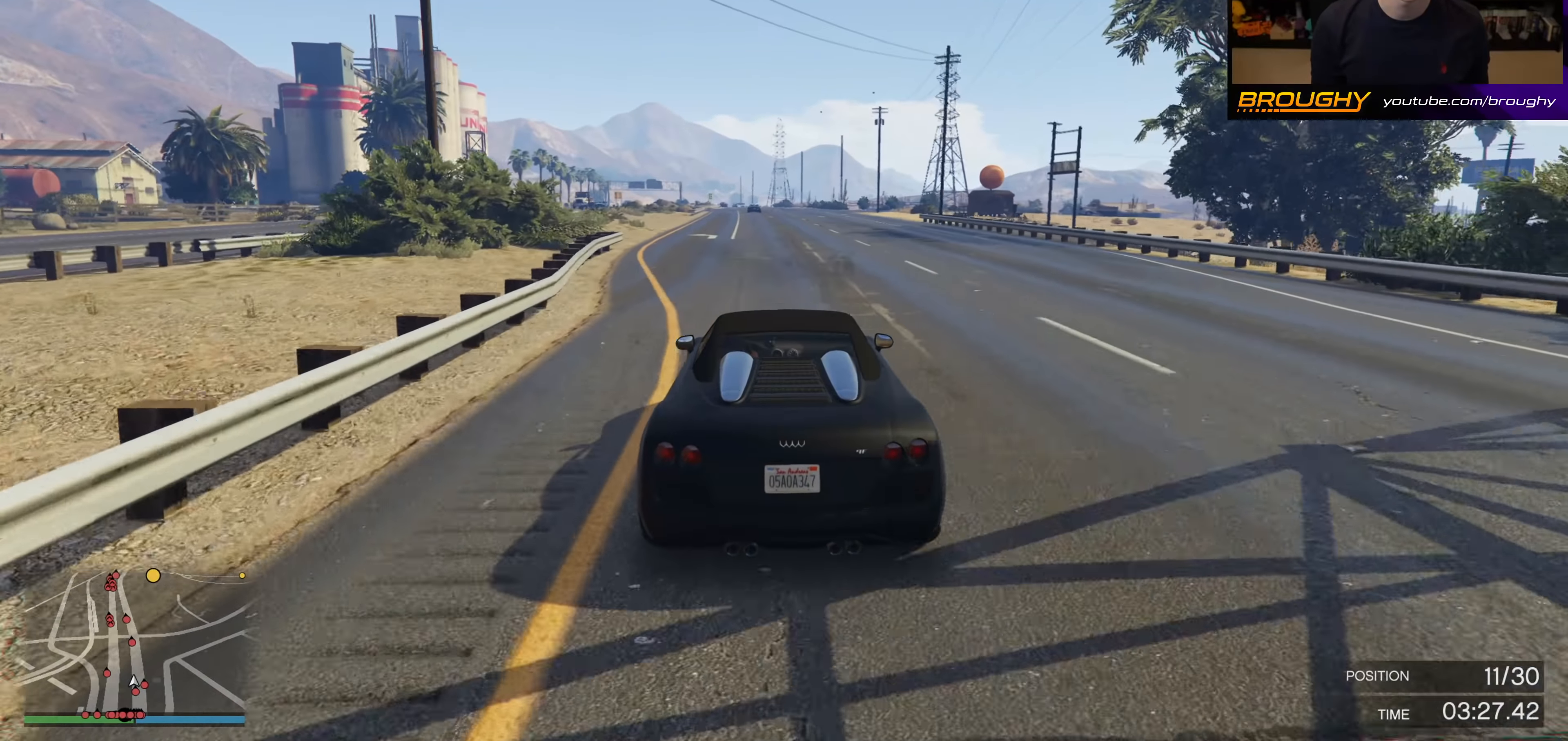
{"buttons": ["R2"], "left_stick": "center", "right_stick": "center", "events": [[266, "left_stick", "left"], [416, "left_stick", "center"]]}
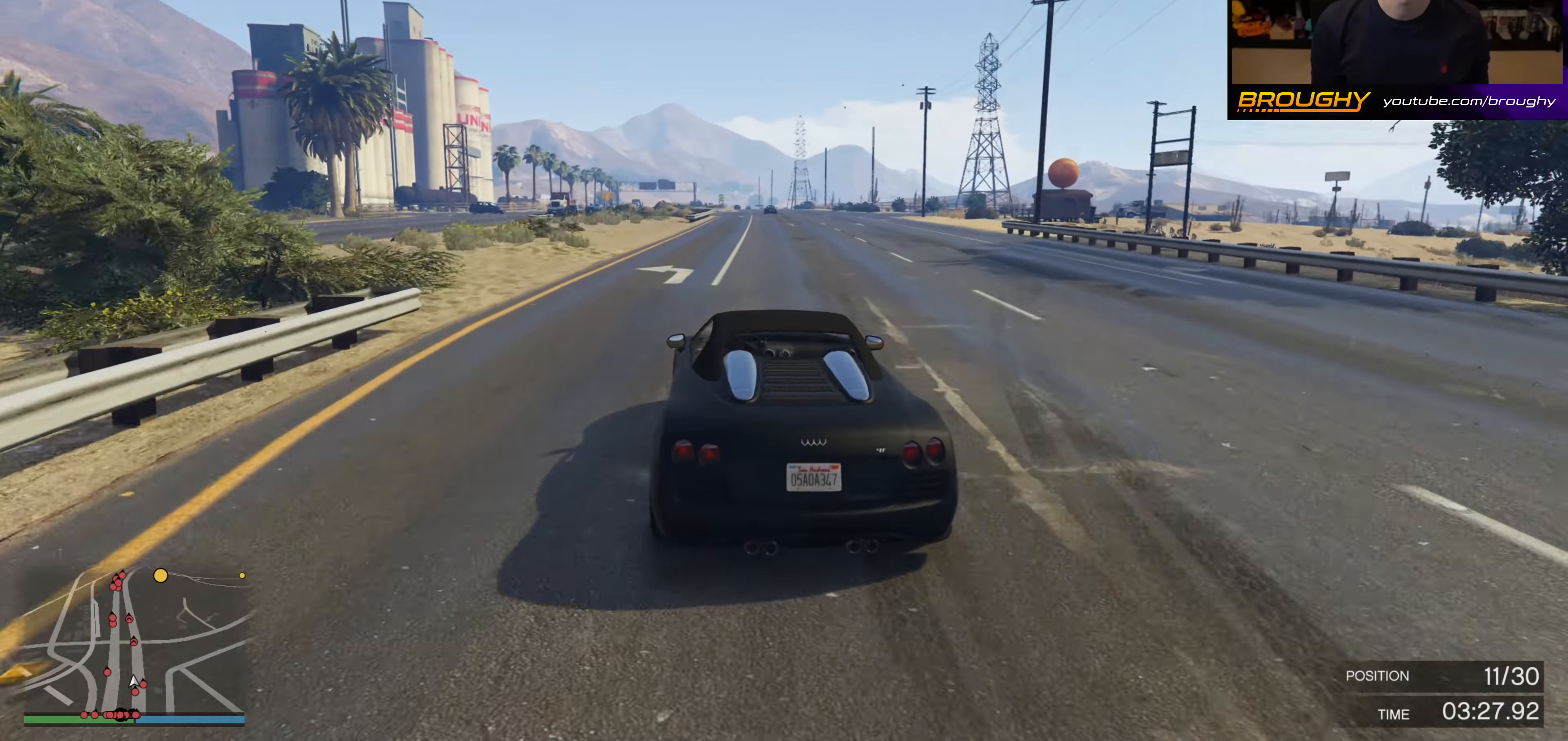
{"buttons": ["R2"], "left_stick": "up-left", "right_stick": "center", "events": [[50, "left_stick", "left"], [383, "left_stick", "center"], [450, "left_stick", "up-left"]]}
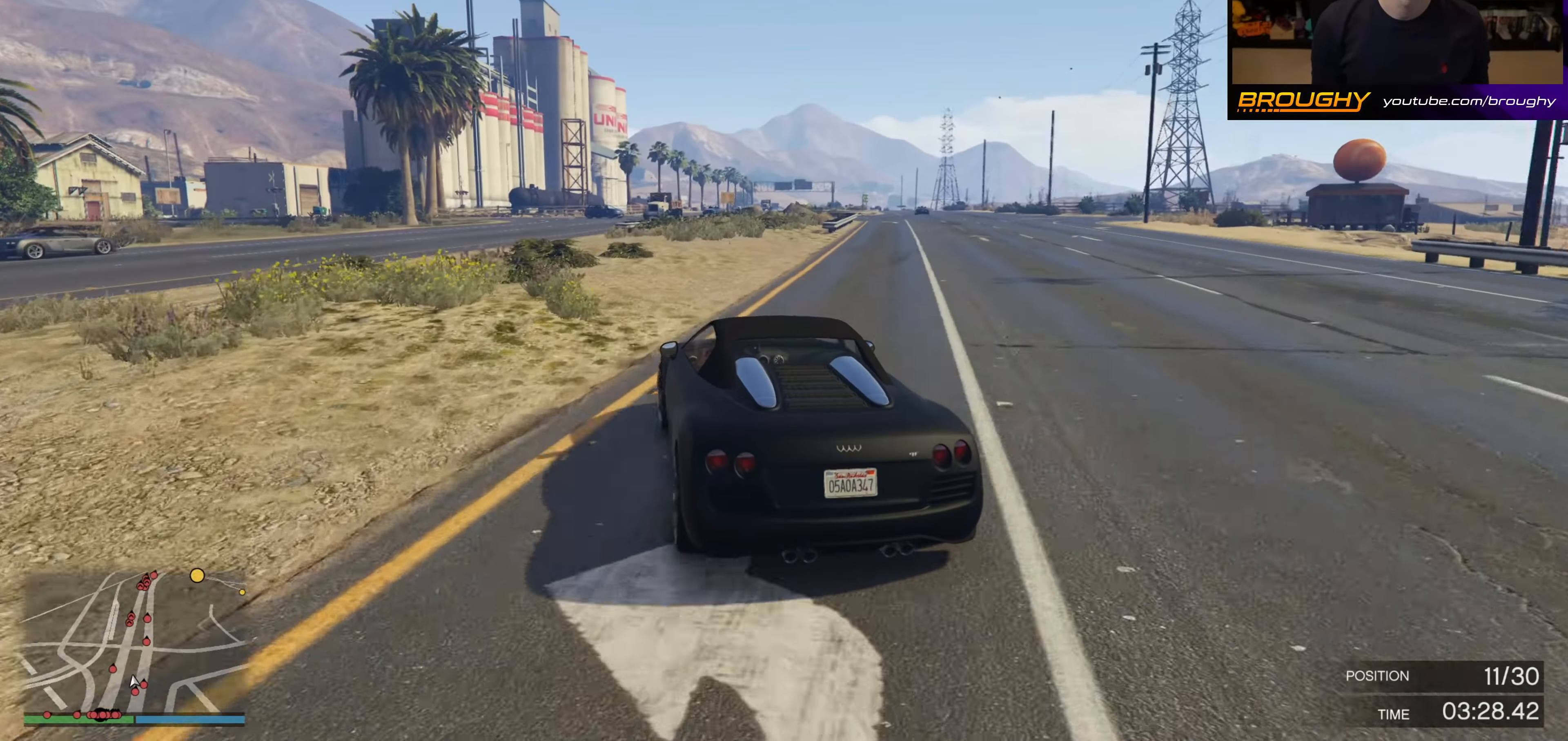
{"buttons": ["R2"], "left_stick": "center", "right_stick": "center", "events": [[83, "left_stick", "center"], [316, "left_stick", "left"], [366, "left_stick", "up-left"], [483, "left_stick", "center"]]}
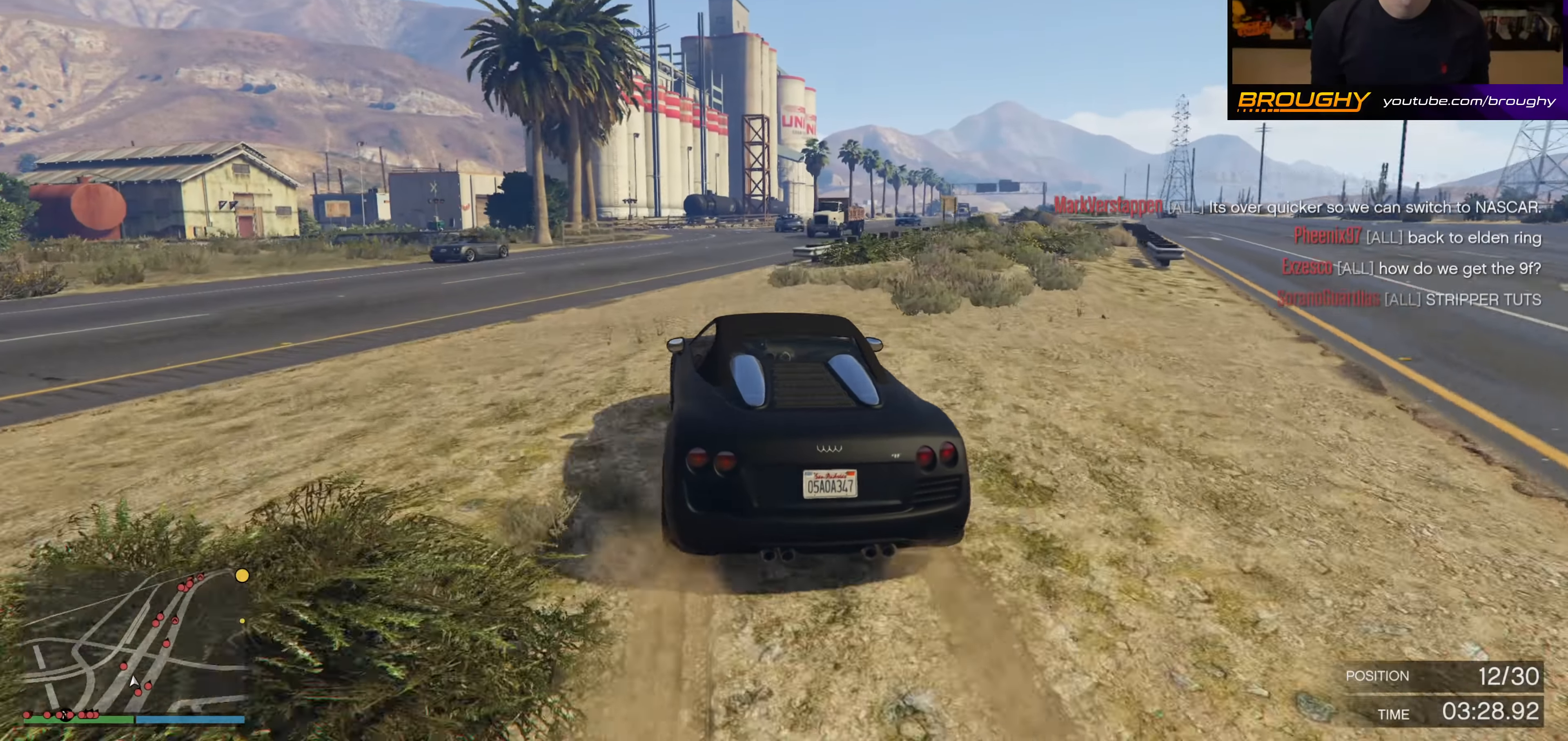
{"buttons": ["R2"], "left_stick": "center", "right_stick": "center", "events": [[300, "left_stick", "left"], [500, "left_stick", "center"]]}
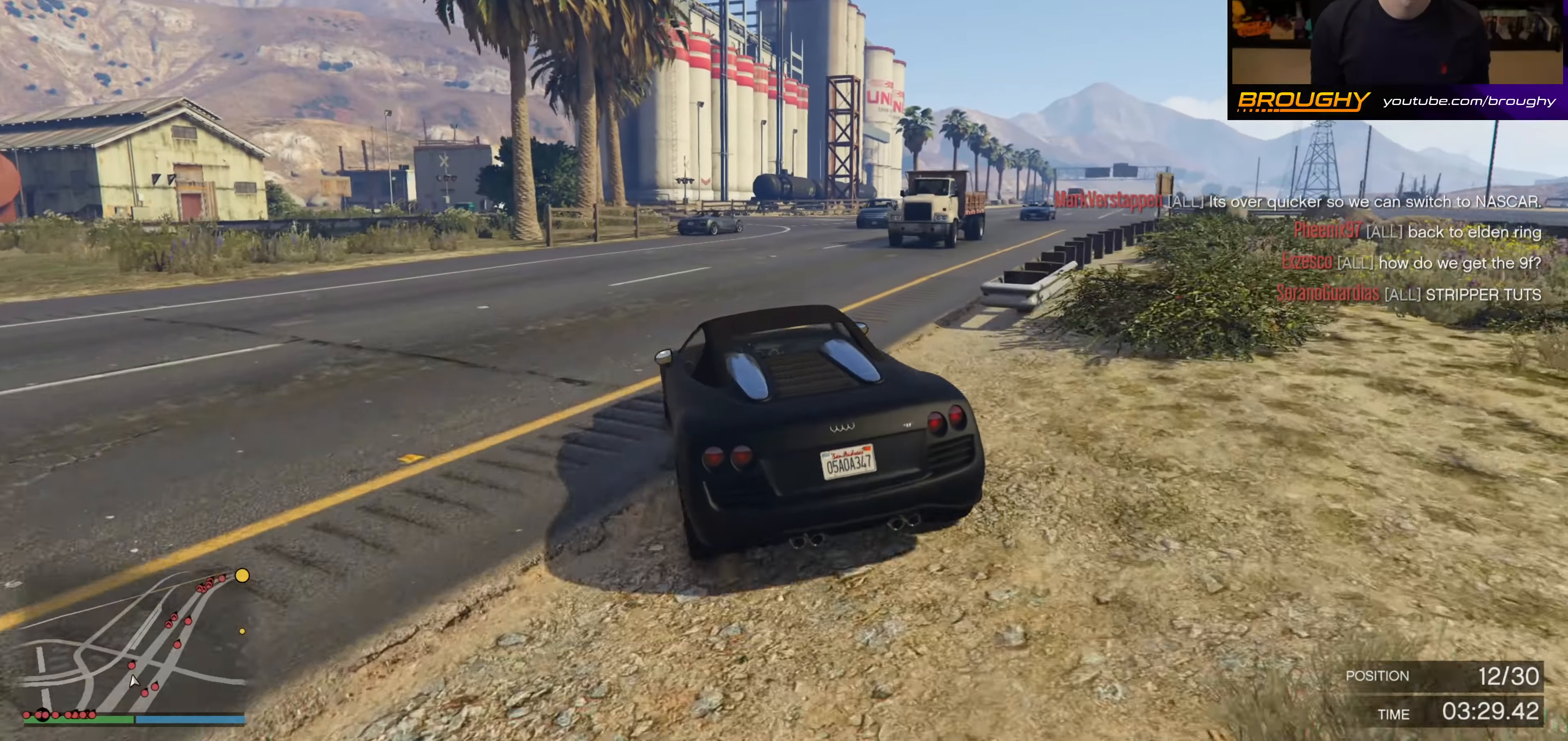
{"buttons": [], "left_stick": "right", "right_stick": "center", "events": [[66, "left_stick", "right"], [100, "R2", "up"], [283, "left_stick", "center"], [366, "left_stick", "right"]]}
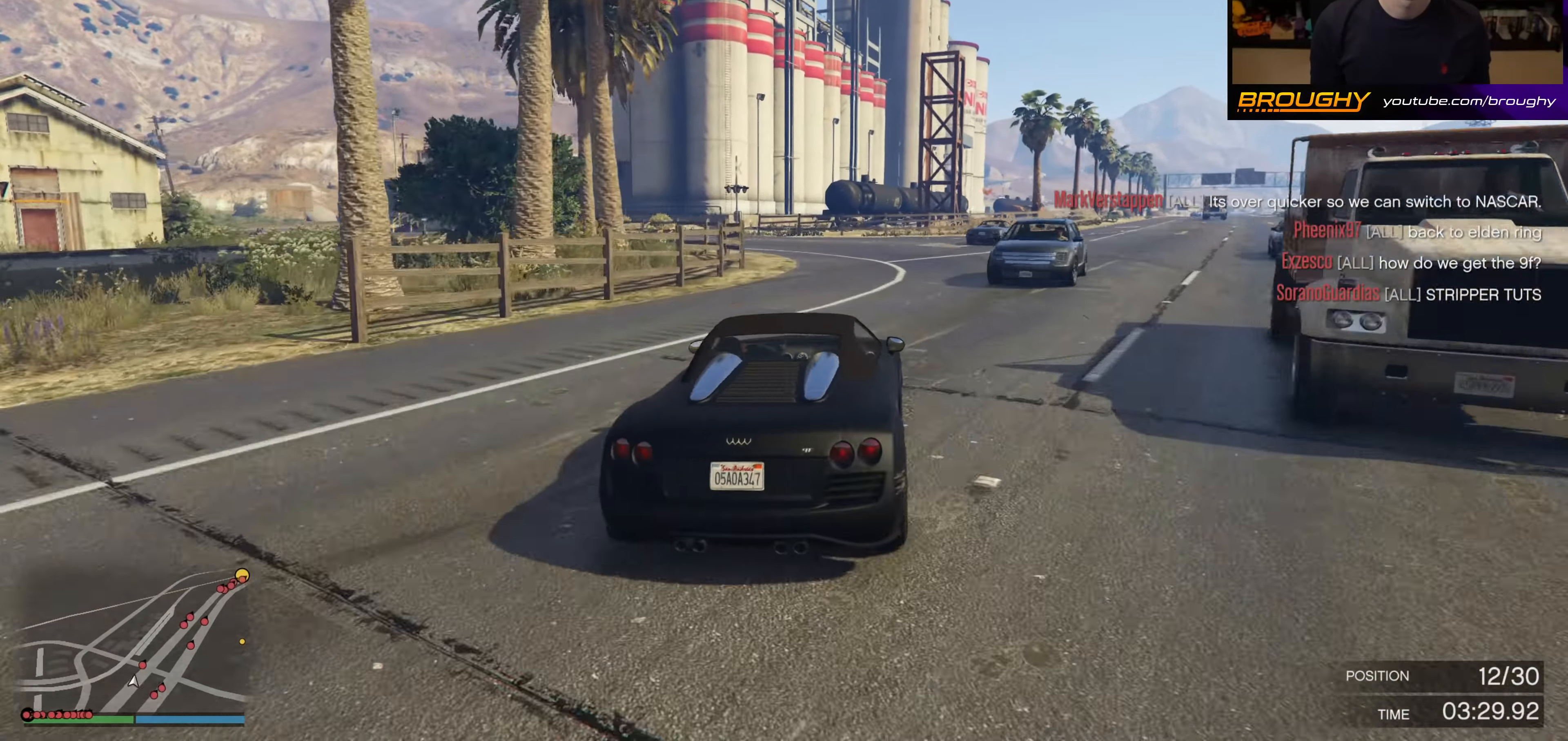
{"buttons": ["R2"], "left_stick": "right", "right_stick": "center", "events": [[16, "left_stick", "center"], [33, "R2", "down"], [100, "left_stick", "right"], [250, "left_stick", "center"], [316, "left_stick", "left"], [450, "left_stick", "right"]]}
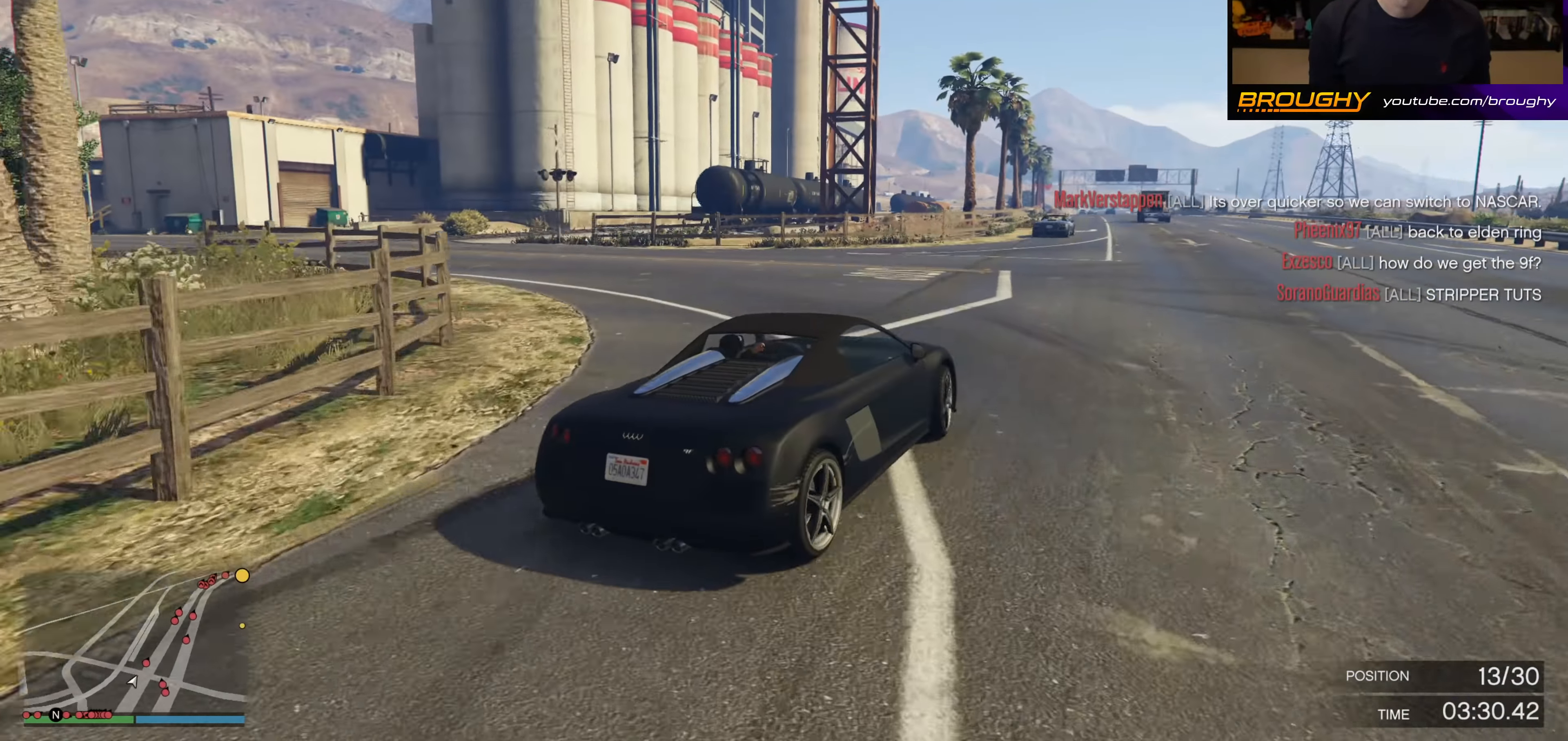
{"buttons": ["R2"], "left_stick": "center", "right_stick": "center", "events": [[83, "left_stick", "left"], [333, "left_stick", "right"], [483, "left_stick", "center"]]}
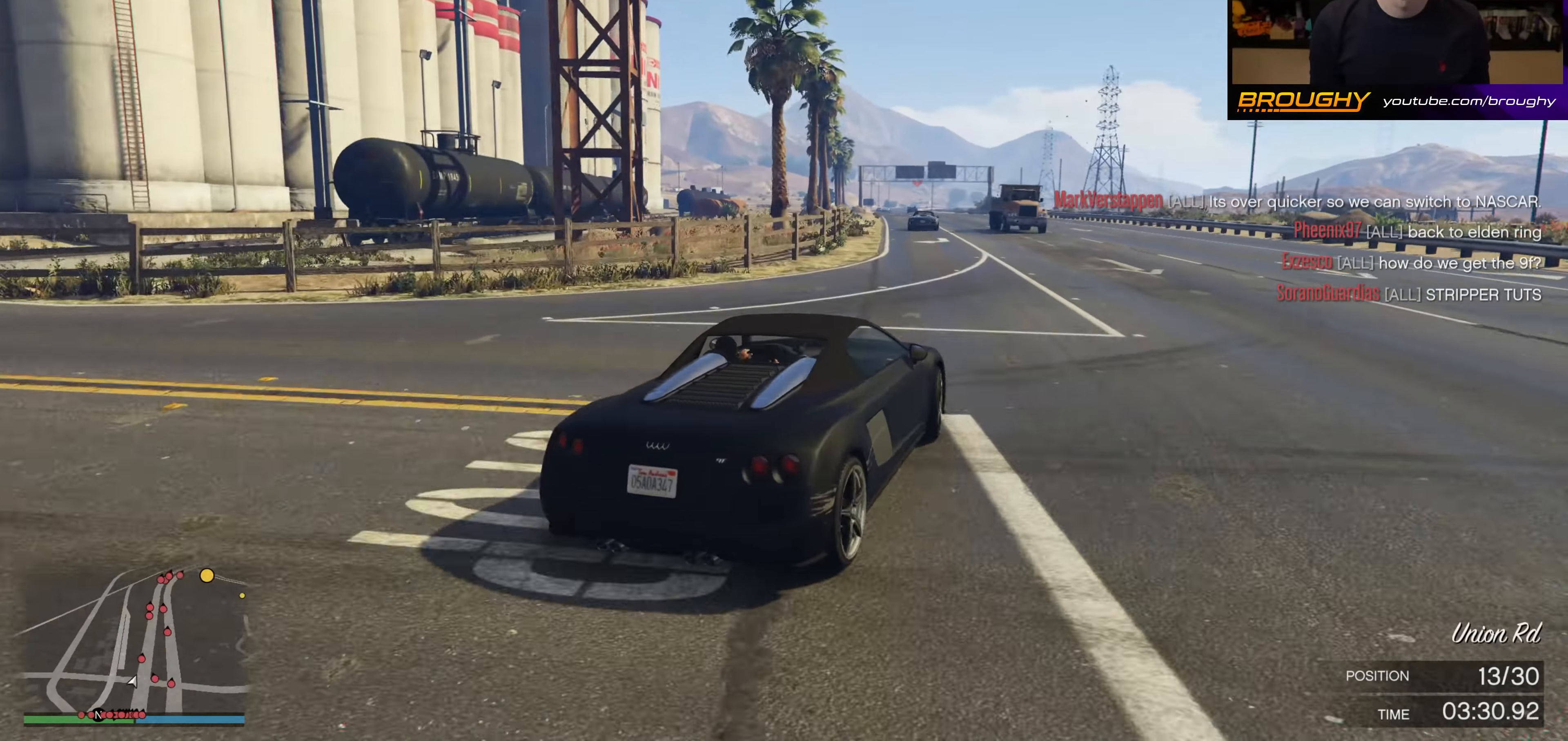
{"buttons": ["R2"], "left_stick": "right", "right_stick": "center", "events": [[83, "left_stick", "right"], [150, "left_stick", "center"], [216, "left_stick", "left"], [383, "left_stick", "center"], [466, "left_stick", "right"]]}
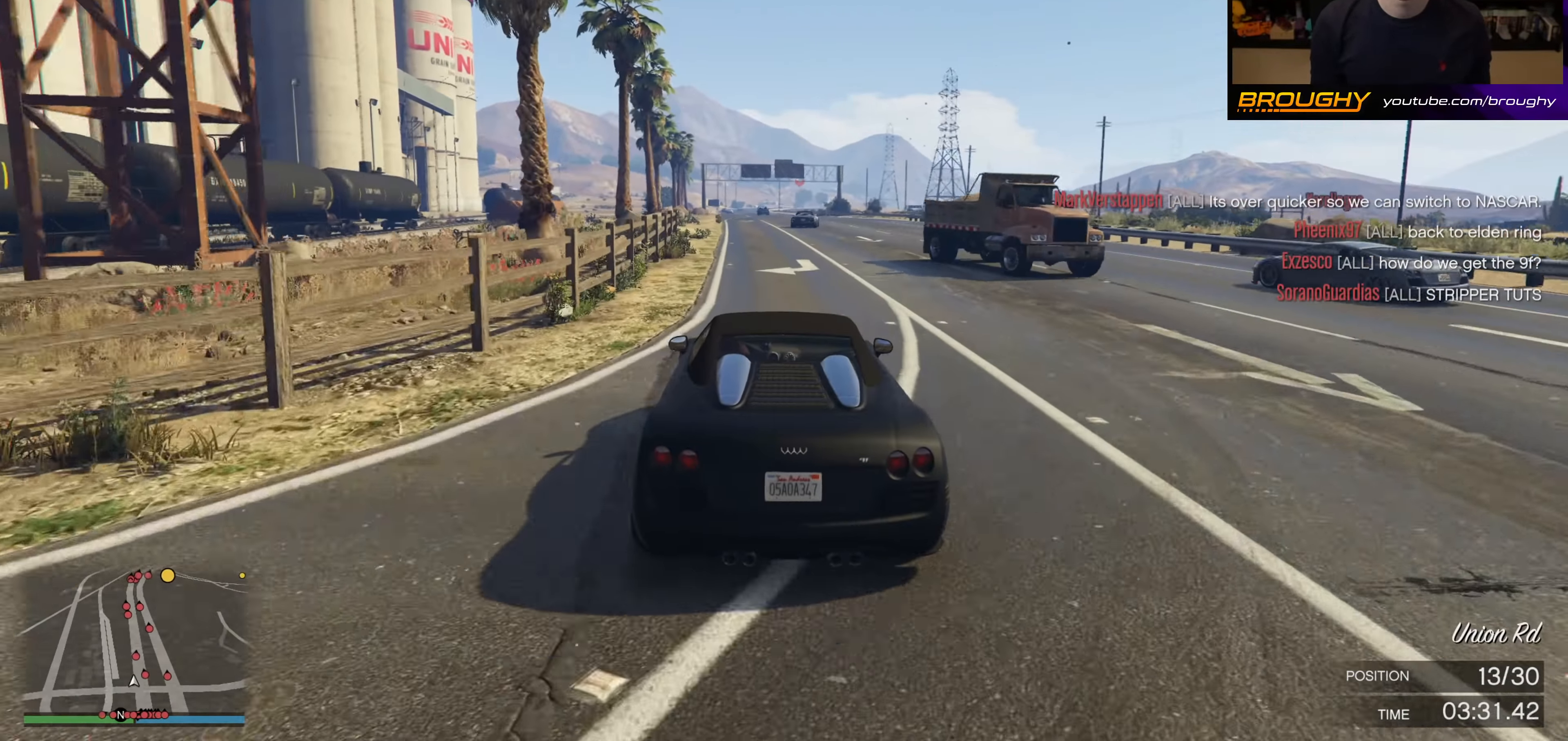
{"buttons": ["R2"], "left_stick": "up-left", "right_stick": "center", "events": [[83, "left_stick", "center"], [383, "left_stick", "up-left"]]}
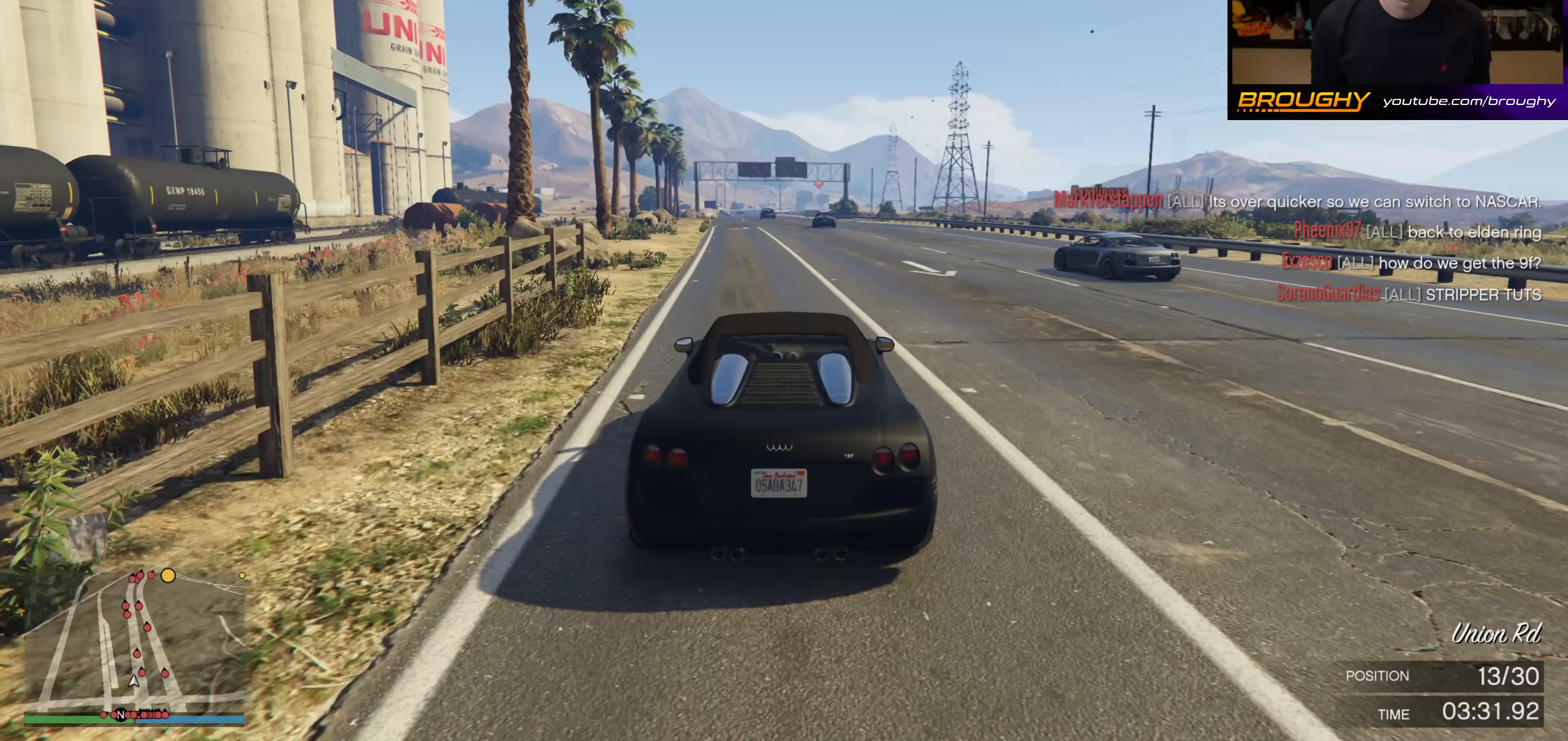
{"buttons": ["R2"], "left_stick": "left", "right_stick": "center", "events": [[33, "left_stick", "center"], [300, "left_stick", "right"], [400, "left_stick", "center"], [467, "left_stick", "left"]]}
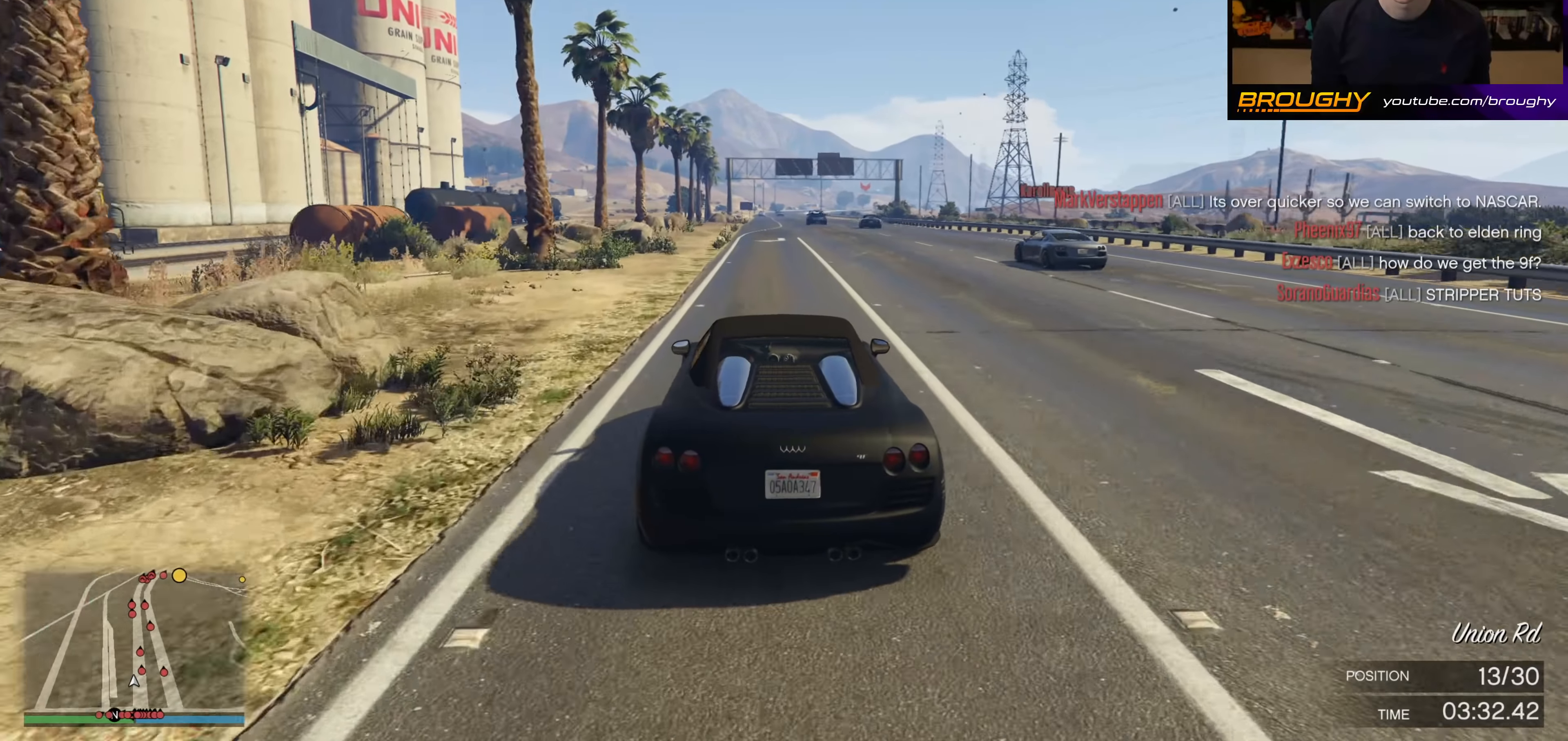
{"buttons": ["R2"], "left_stick": "center", "right_stick": "center", "events": [[117, "left_stick", "center"], [350, "left_stick", "right"], [467, "left_stick", "center"]]}